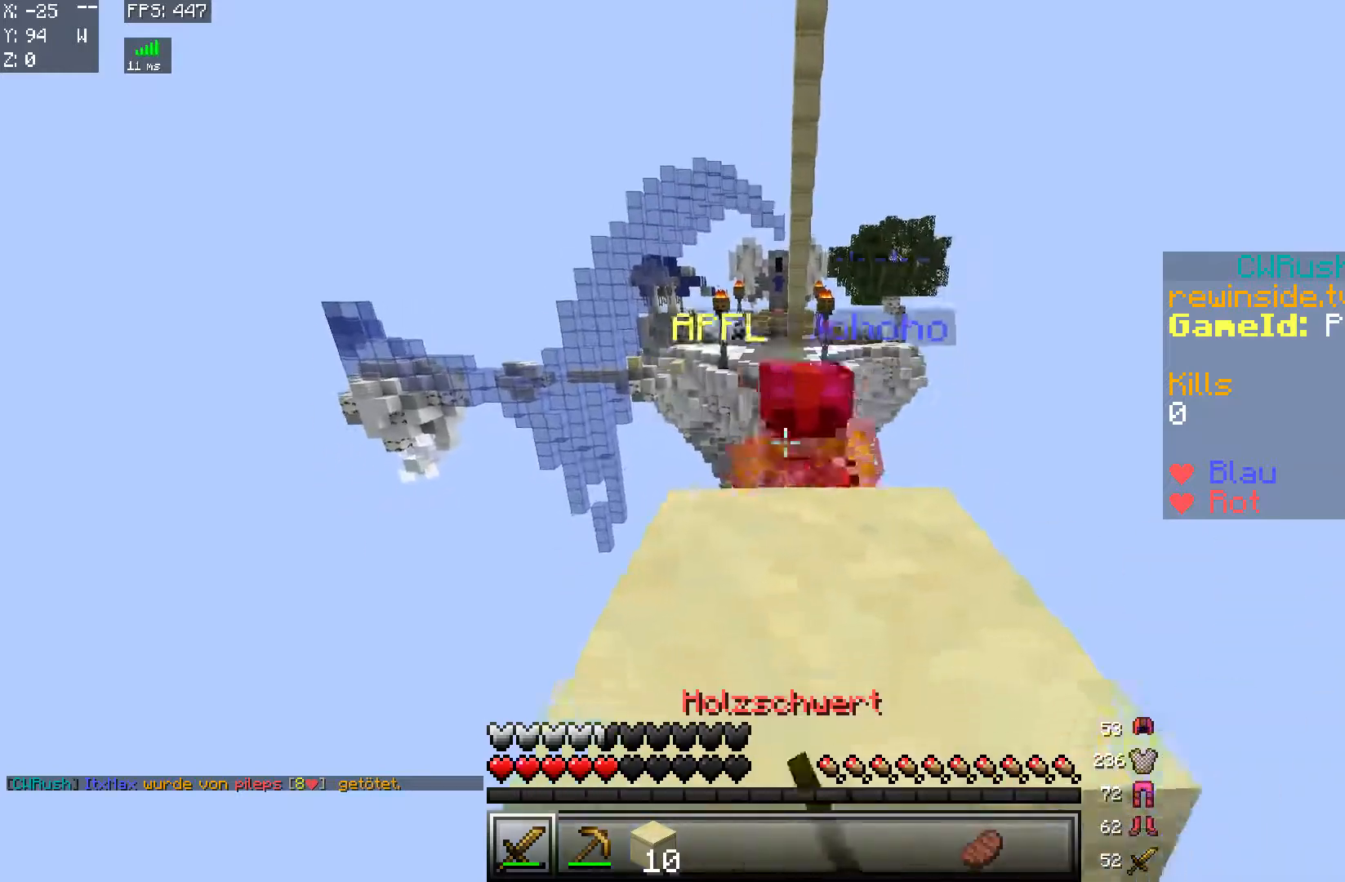
Gameplay with keyboard and mouse; each line is a JSON object with the keys and mouse buttons held at the frame after it. "events" lists presses ("down") and releases ("up") of "a", "d", "s", "w", "mouse_left" and "mouse_right" between this image and that frame as [ms after this image, input, new state], when the widget could be followed in between. "mouse_left", "mouse_right" = the "left", "right" buttons of the "mouse" list. No other keys are recorded. Fast repeated clicks can show as one long hold. Mouse movement is not recorded.
{"keys": [], "mouse": ["left"], "events": [[17, "a", "up"], [17, "mouse_left", "up"], [167, "d", "down"], [317, "d", "up"], [417, "mouse_left", "down"], [467, "s", "up"]]}
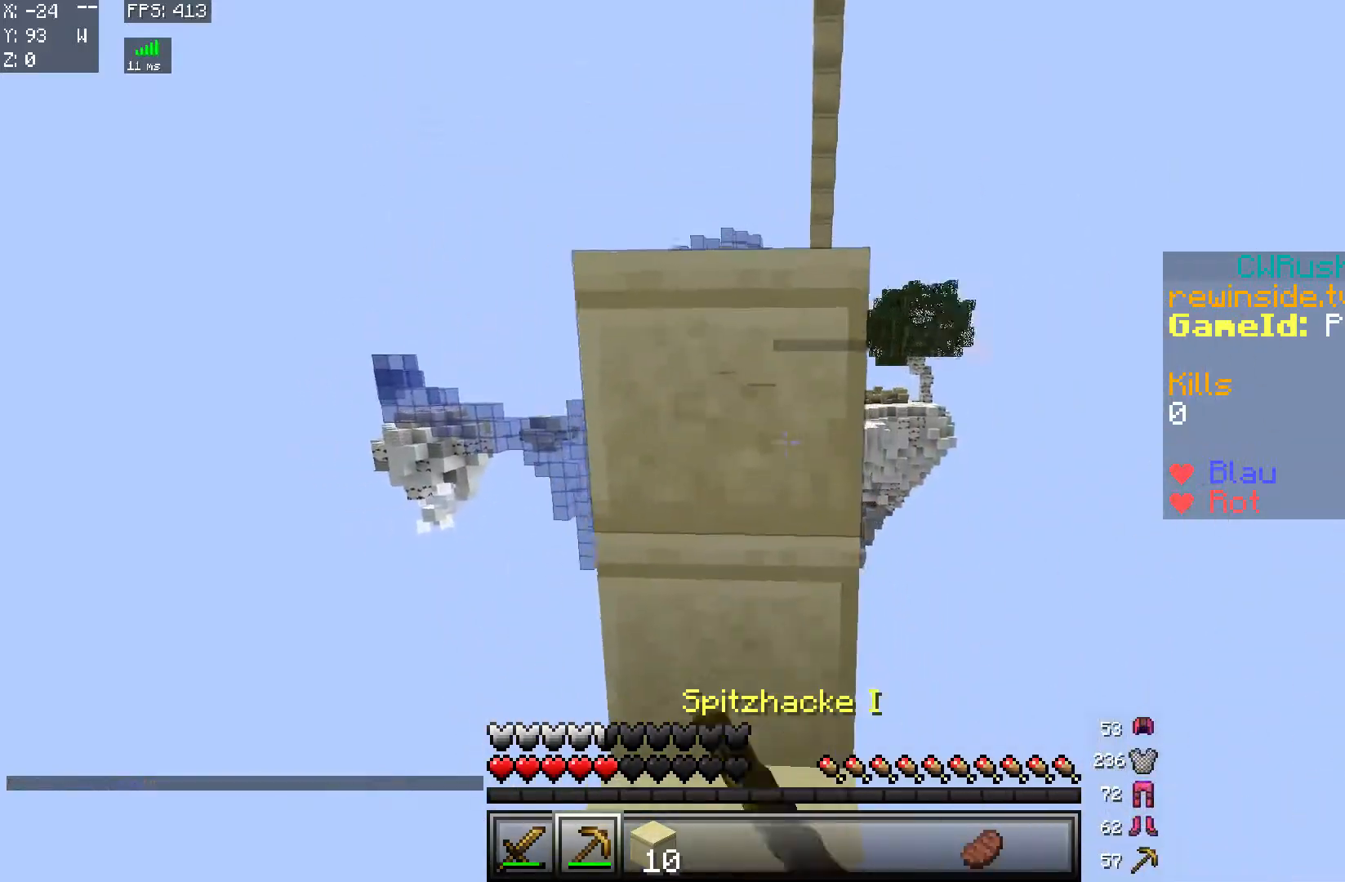
{"keys": [], "mouse": ["left"], "events": []}
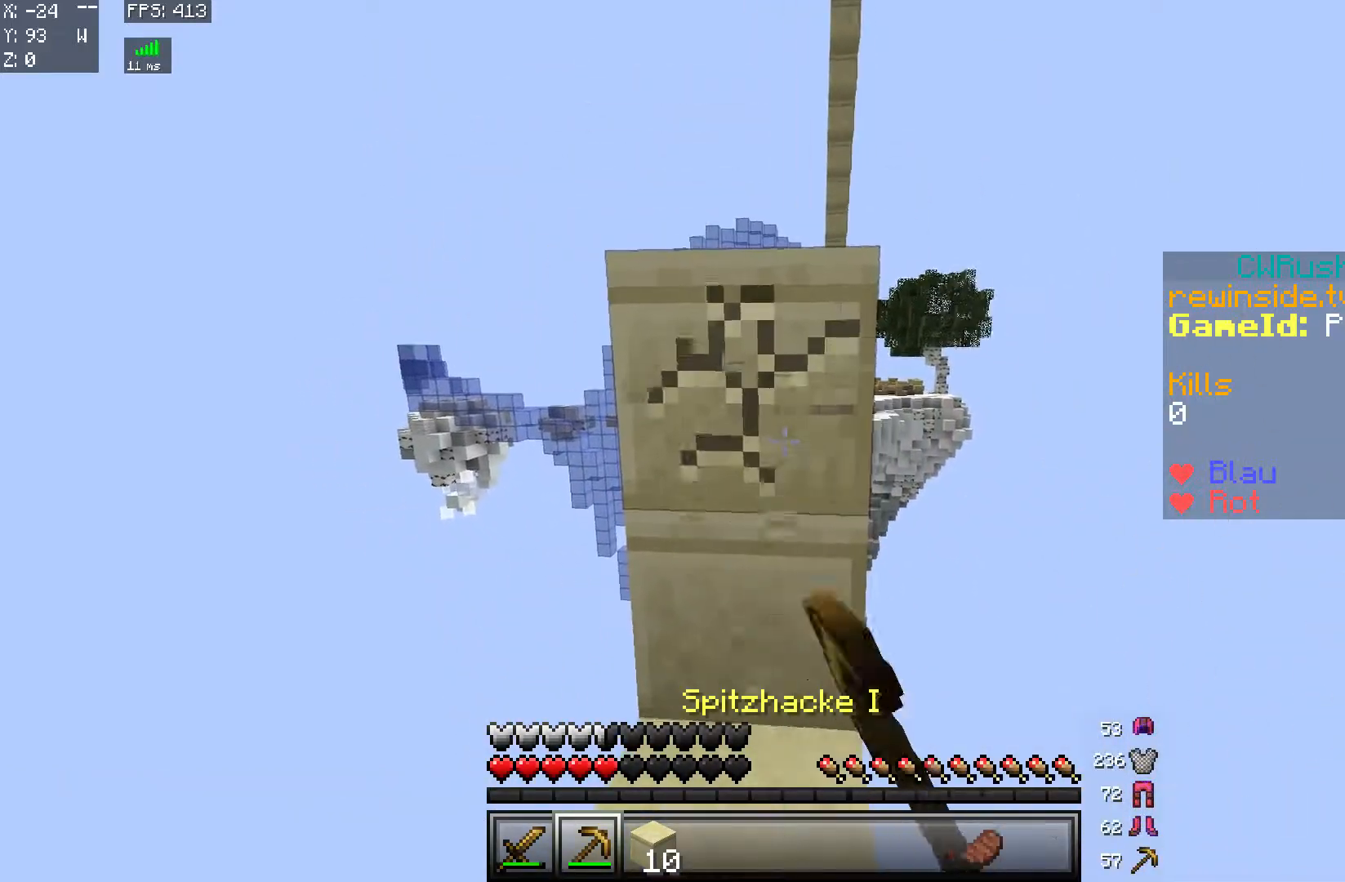
{"keys": [], "mouse": [], "events": [[467, "mouse_left", "up"]]}
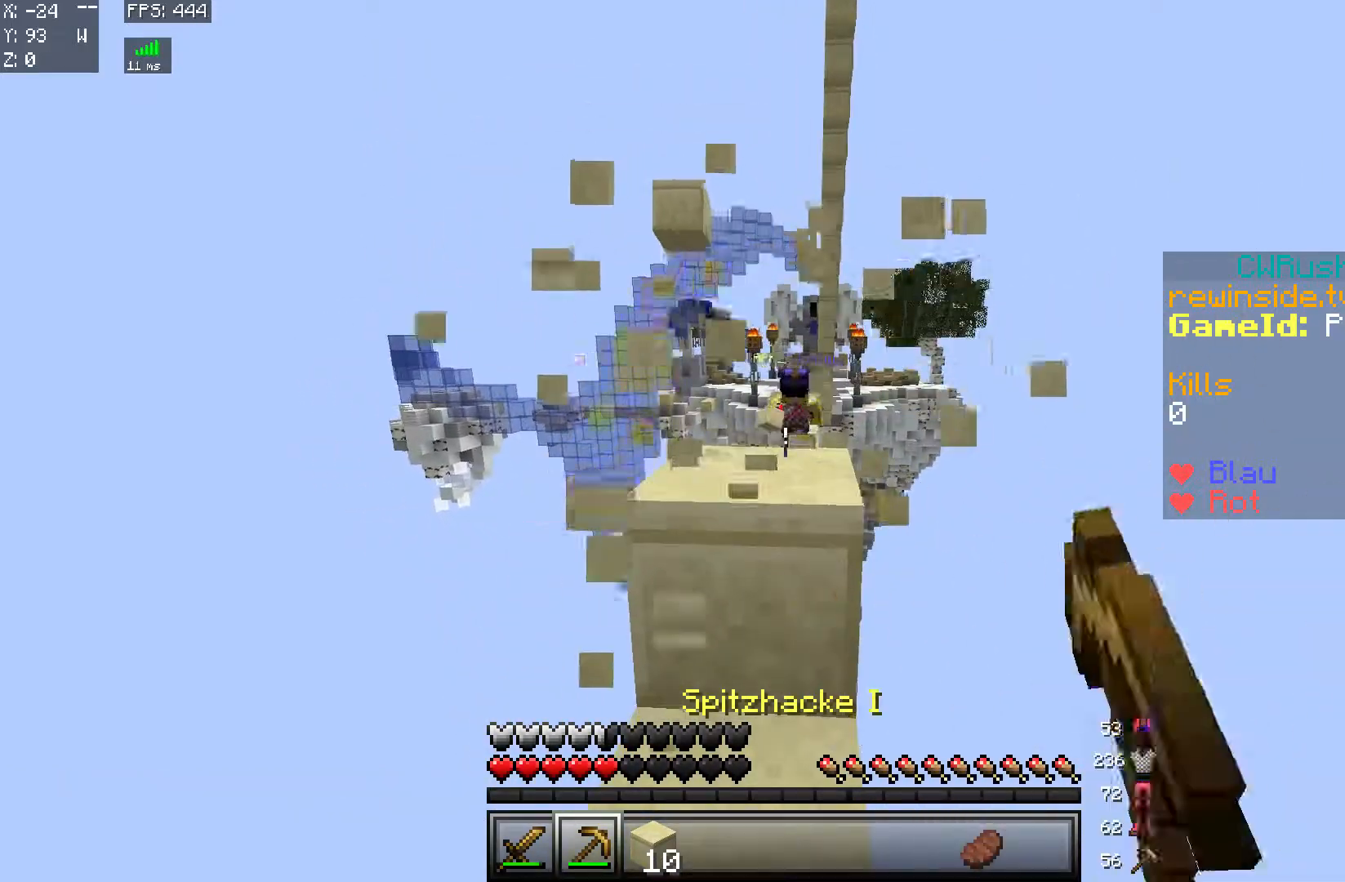
{"keys": [], "mouse": [], "events": []}
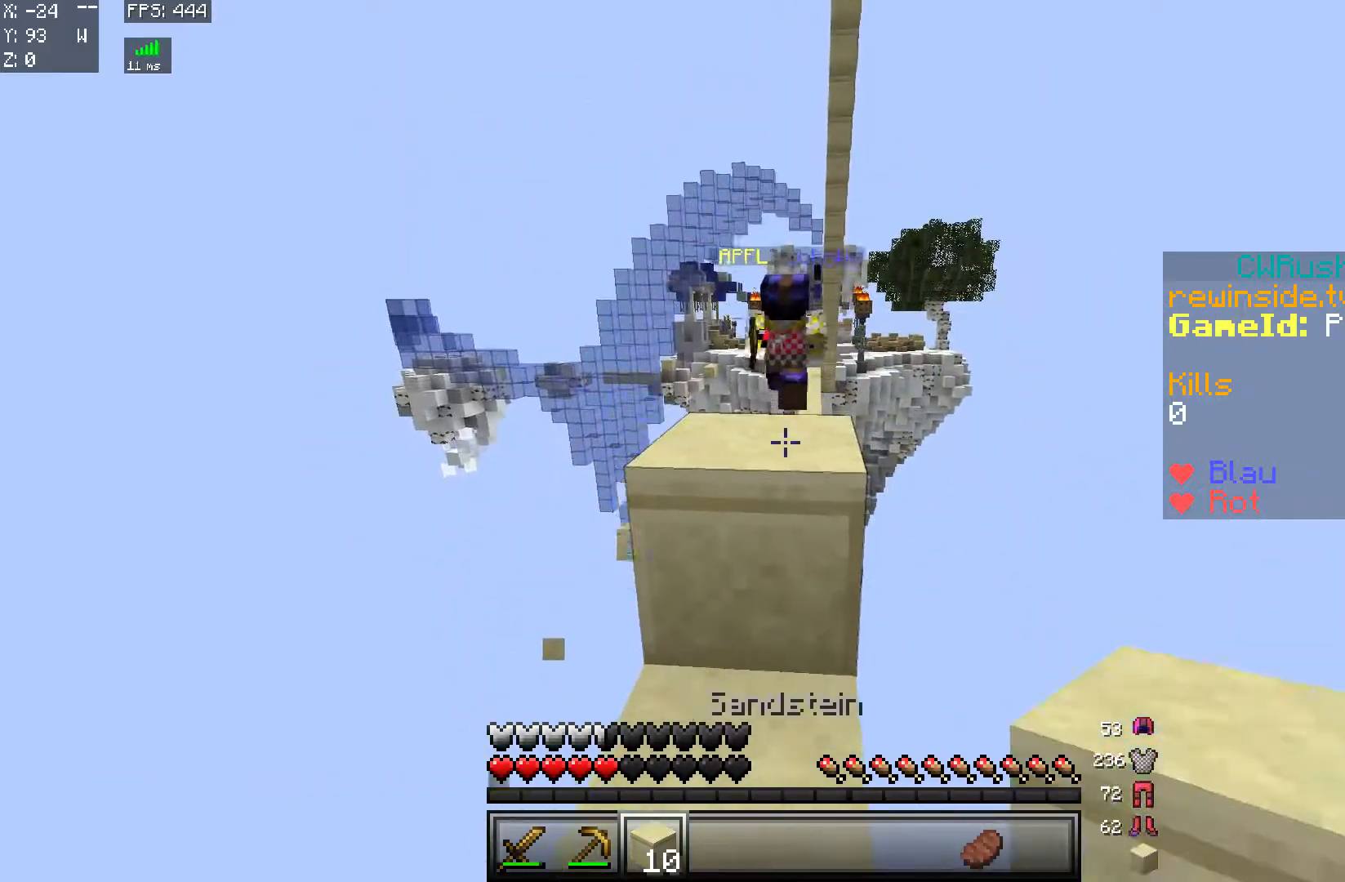
{"keys": ["d", "w"], "mouse": [], "events": [[67, "mouse_right", "down"], [167, "a", "down"], [167, "mouse_right", "up"], [167, "w", "down"], [217, "a", "up"], [317, "a", "down"], [367, "a", "up"], [417, "d", "down"], [417, "mouse_left", "down"], [467, "mouse_left", "up"]]}
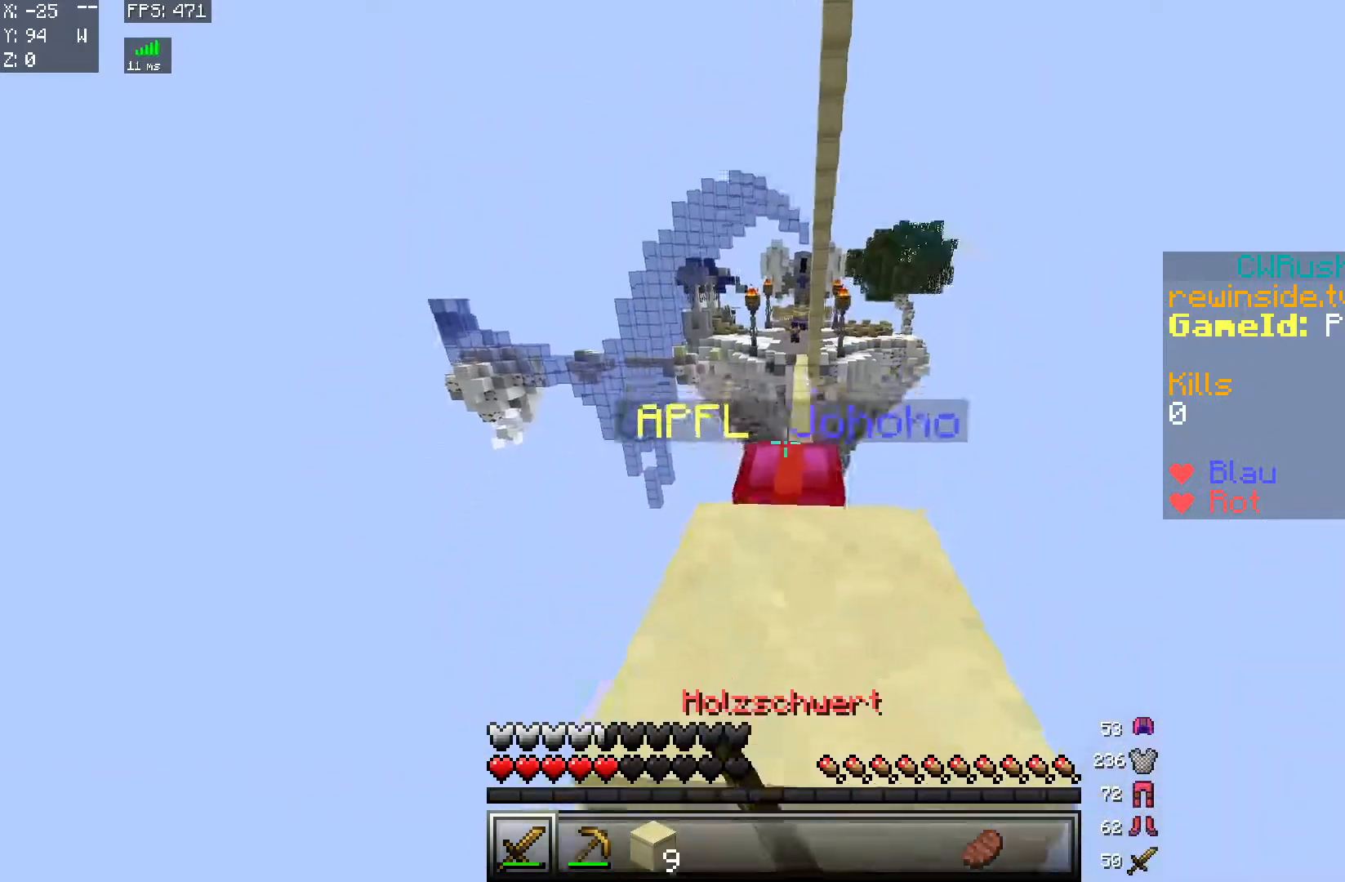
{"keys": ["s"], "mouse": [], "events": [[16, "d", "up"], [16, "mouse_left", "down"], [117, "mouse_left", "up"], [167, "mouse_left", "down"], [200, "mouse_left", "up"], [300, "w", "up"], [400, "s", "down"]]}
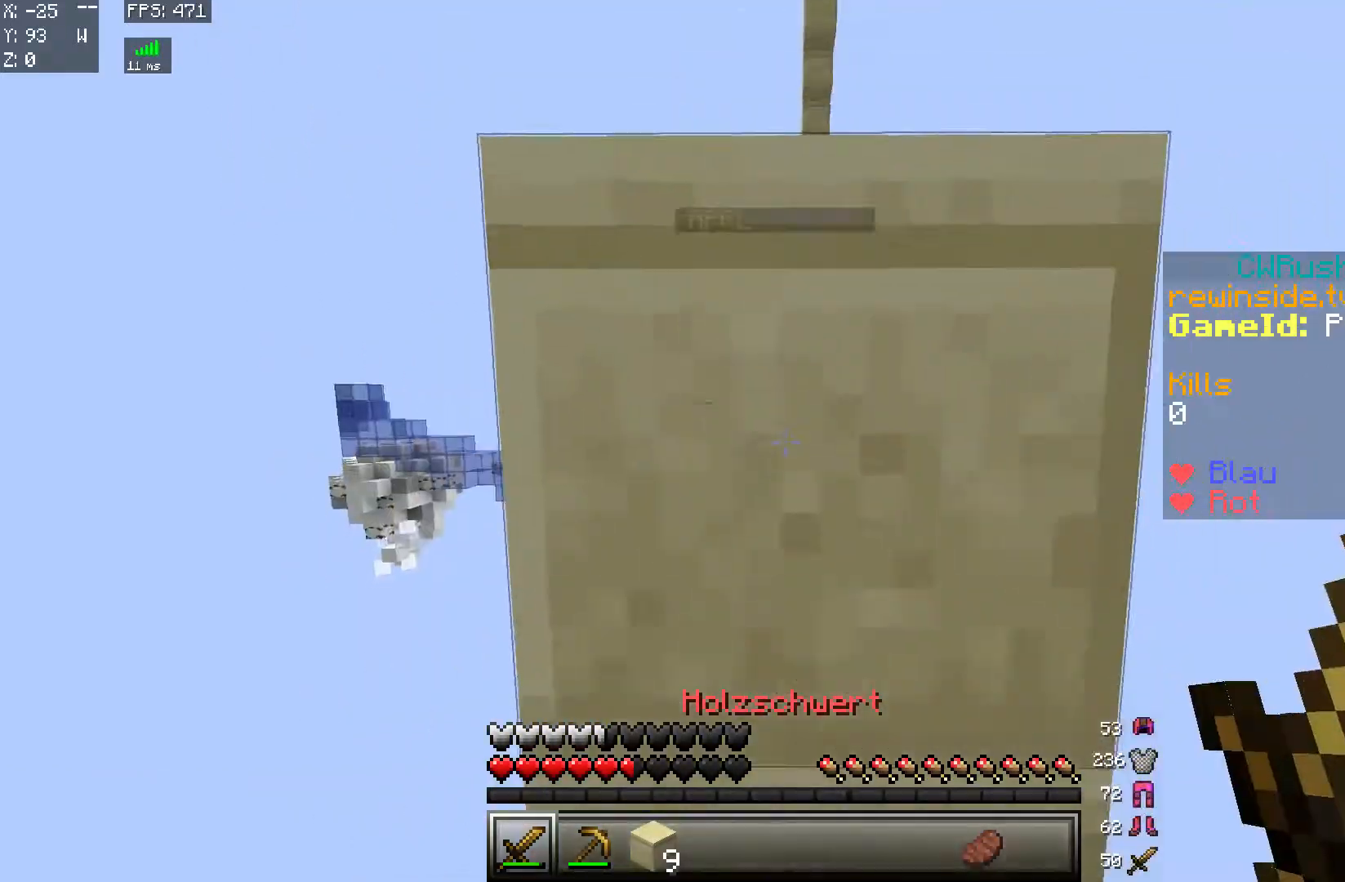
{"keys": [], "mouse": [], "events": [[200, "s", "up"]]}
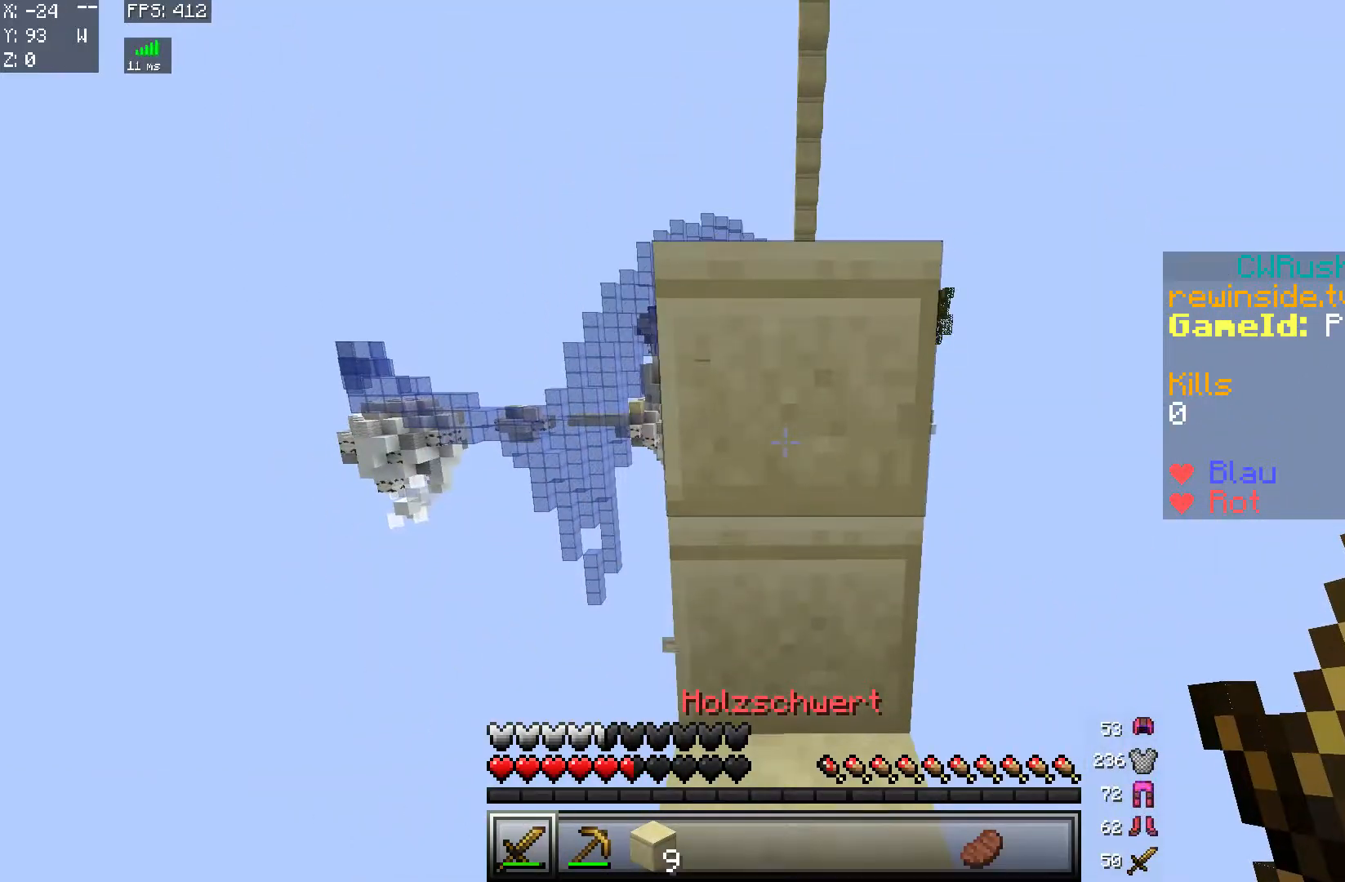
{"keys": ["d"], "mouse": [], "events": [[267, "d", "down"]]}
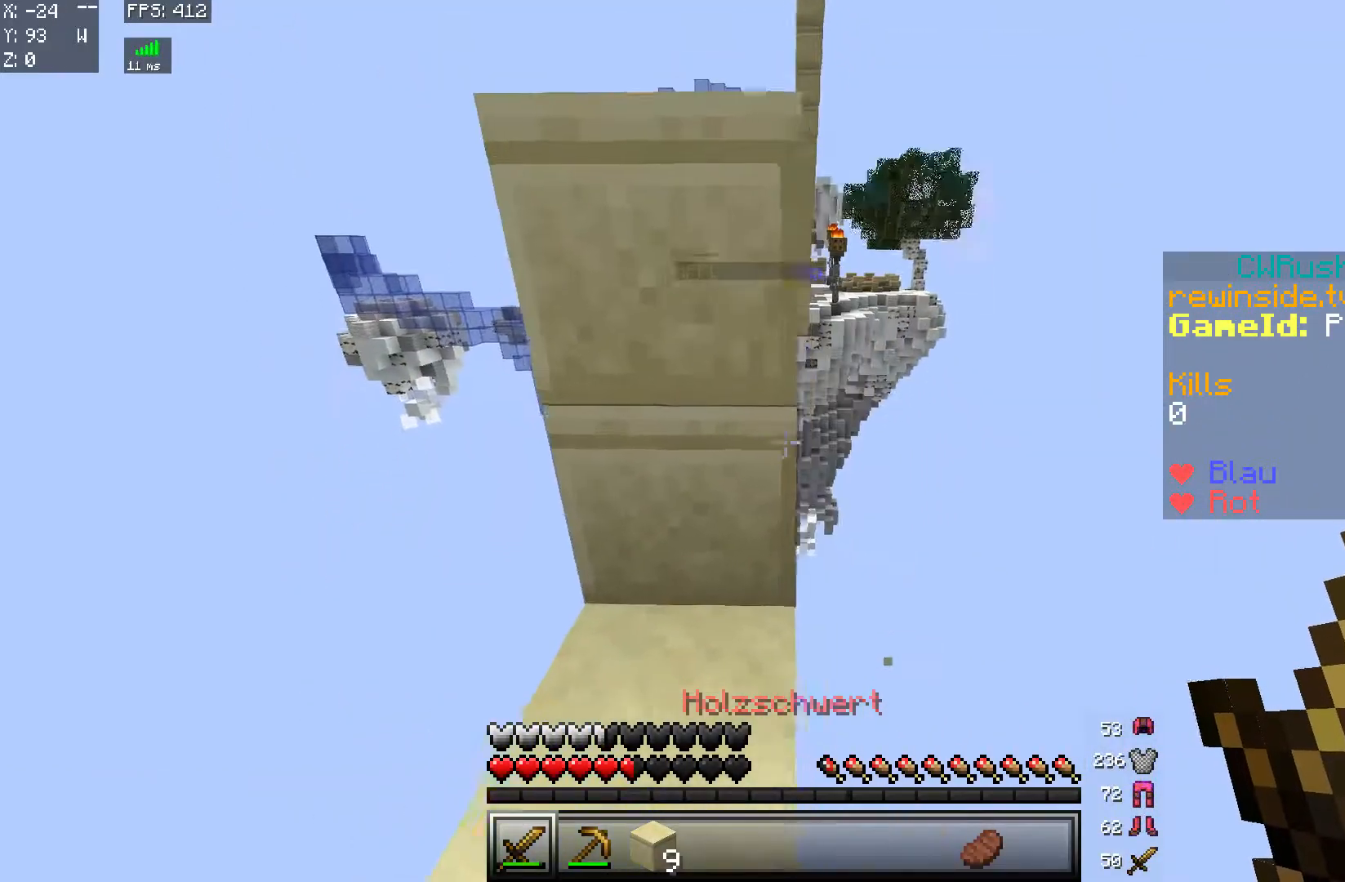
{"keys": ["a"], "mouse": [], "events": [[166, "d", "up"], [166, "mouse_right", "down"], [267, "a", "down"], [267, "mouse_right", "up"]]}
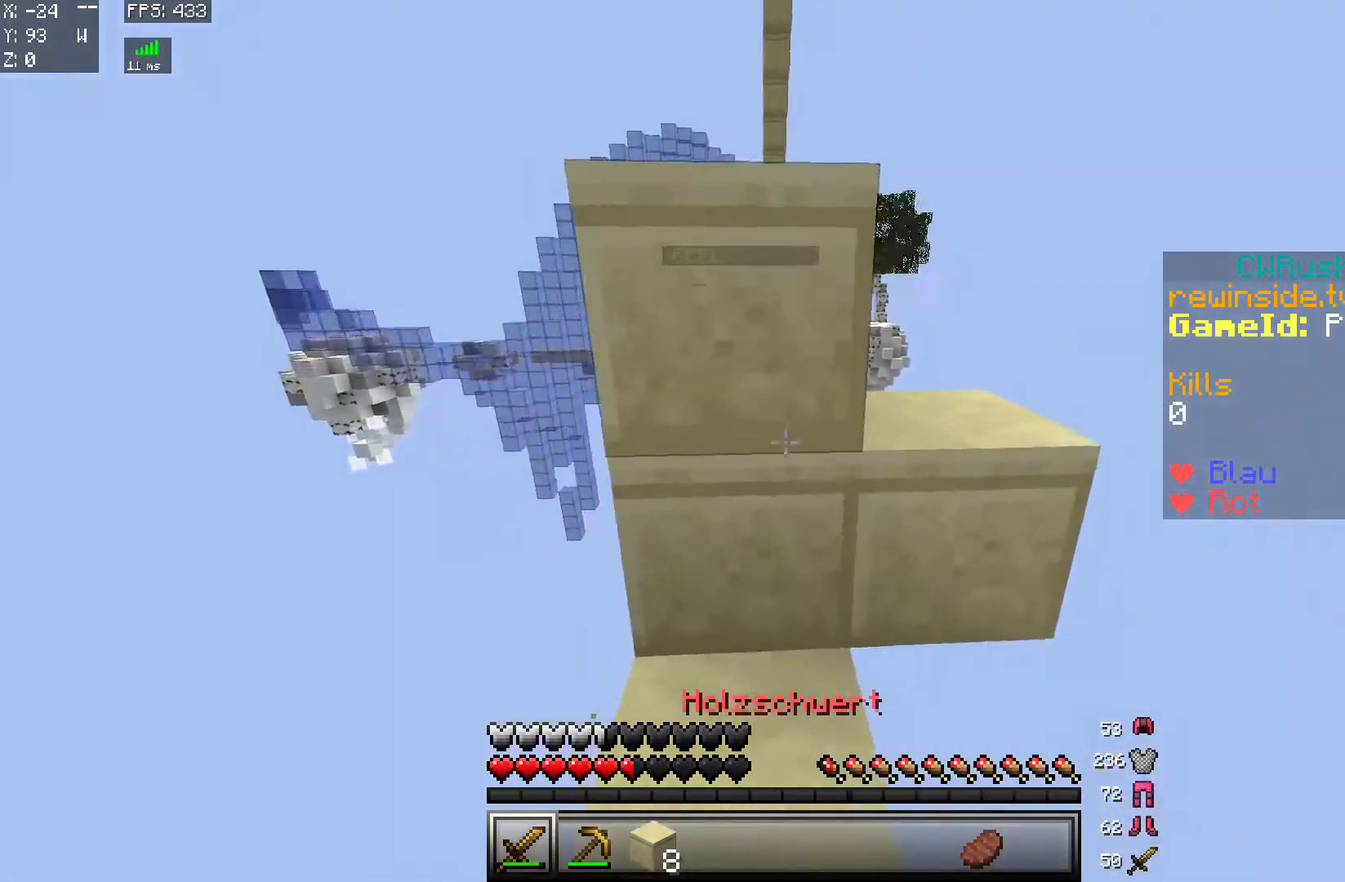
{"keys": [], "mouse": [], "events": [[17, "a", "up"], [367, "mouse_right", "down"], [467, "mouse_right", "up"]]}
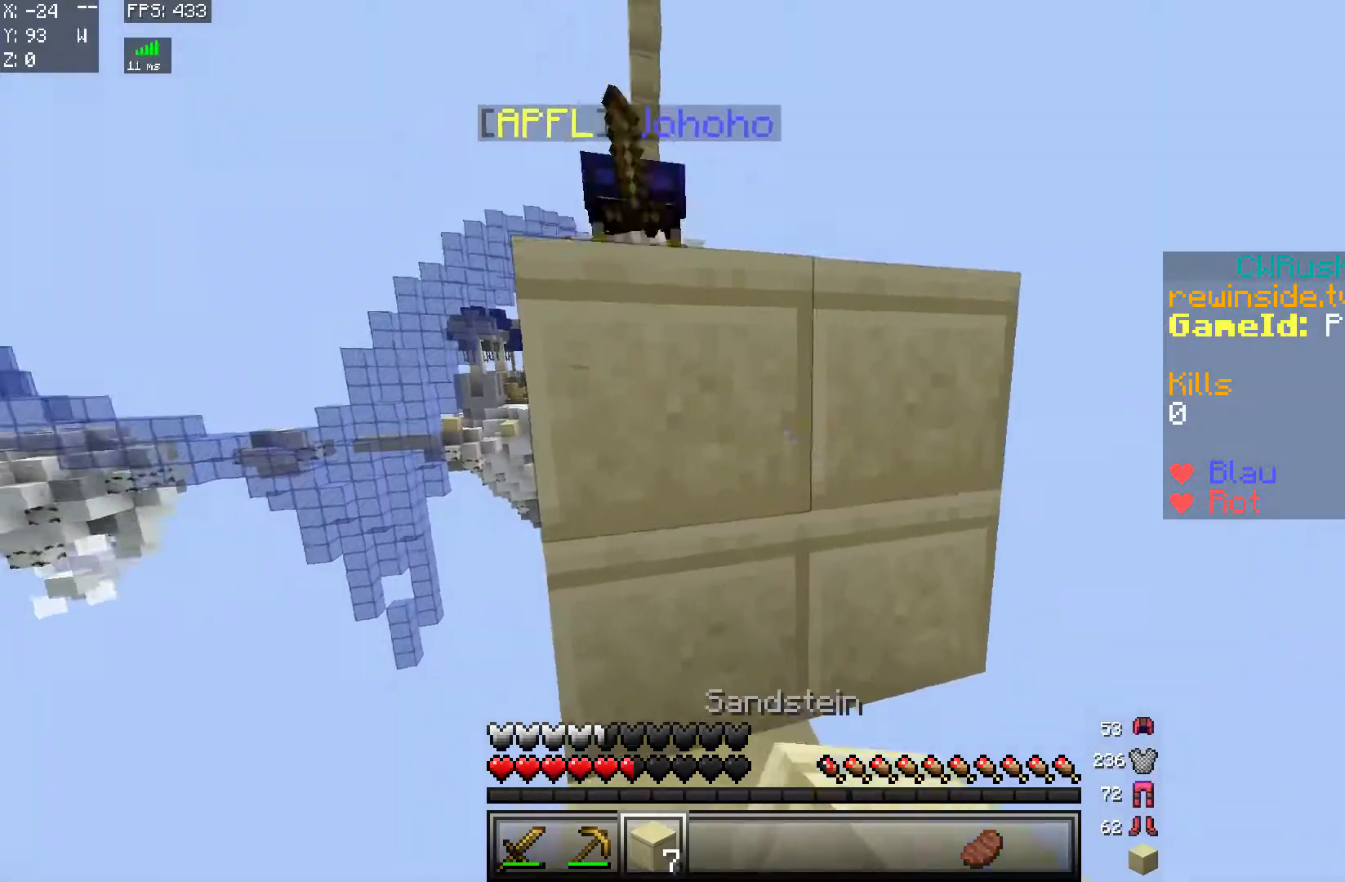
{"keys": ["w"], "mouse": [], "events": [[116, "w", "down"], [267, "mouse_left", "down"], [317, "mouse_left", "up"], [417, "mouse_left", "down"], [467, "mouse_left", "up"]]}
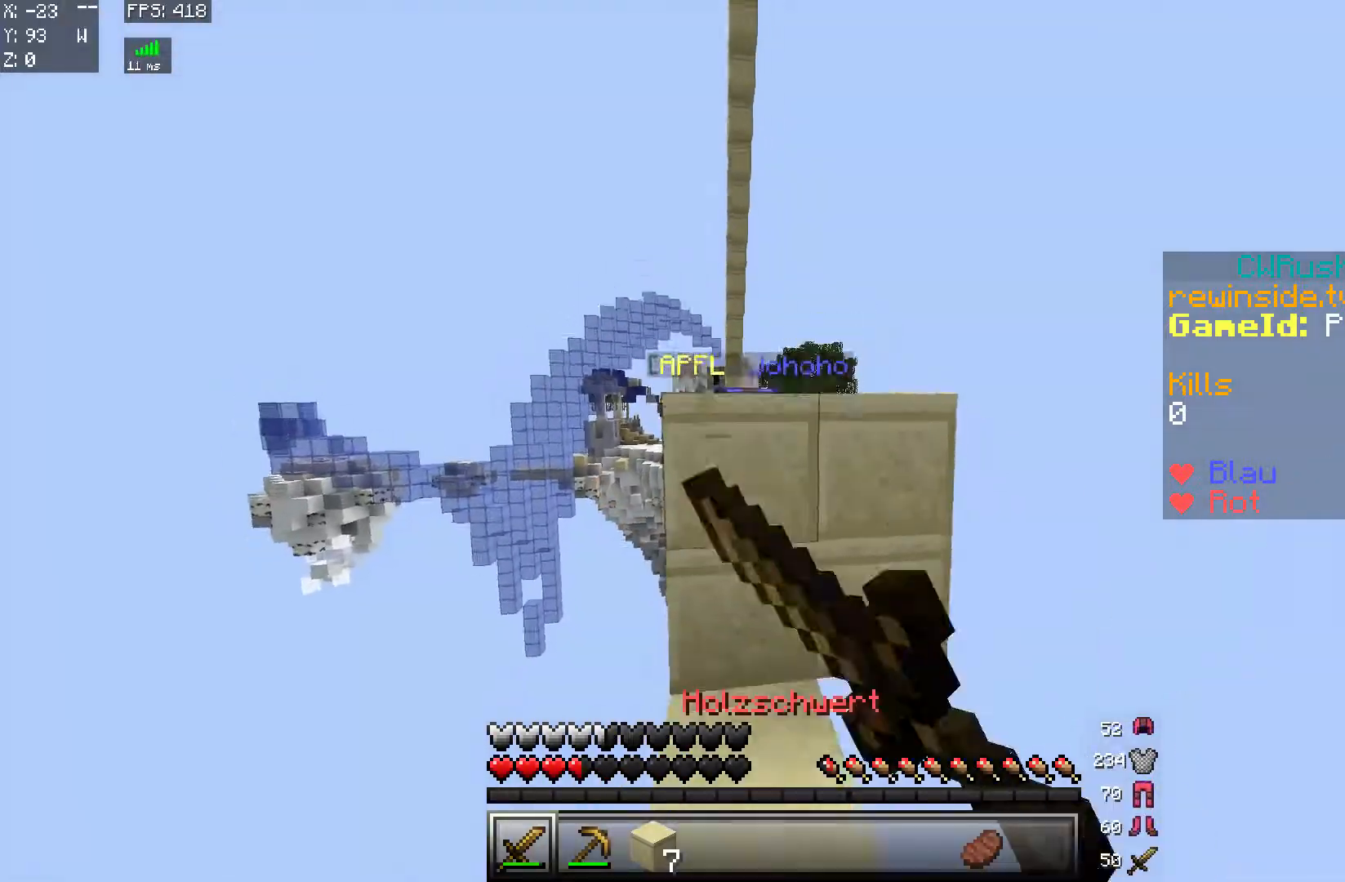
{"keys": ["w"], "mouse": [], "events": [[267, "a", "down"], [317, "a", "up"]]}
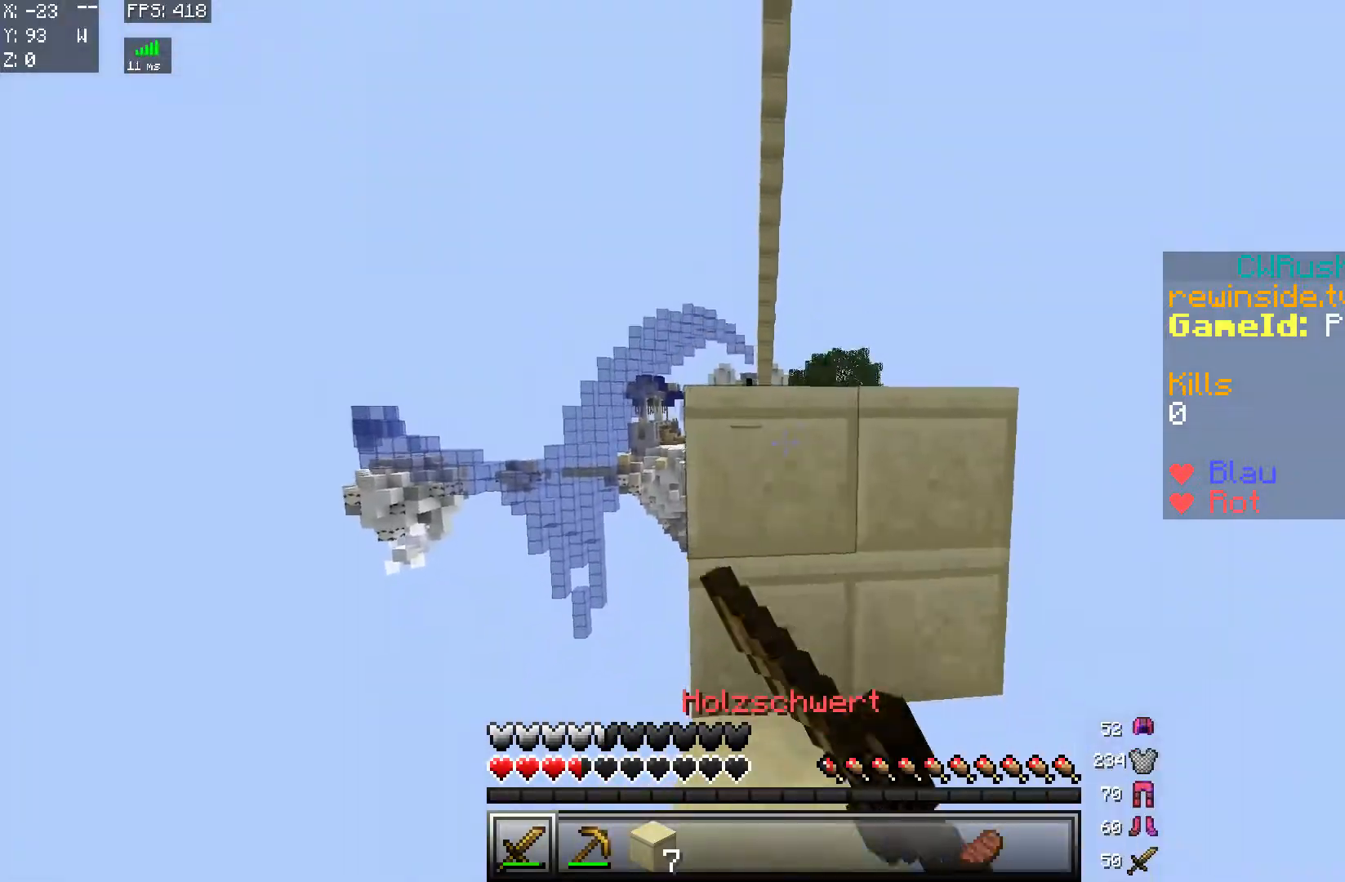
{"keys": [], "mouse": [], "events": [[116, "w", "up"], [267, "s", "down"], [367, "d", "down"], [417, "d", "up"], [417, "s", "up"]]}
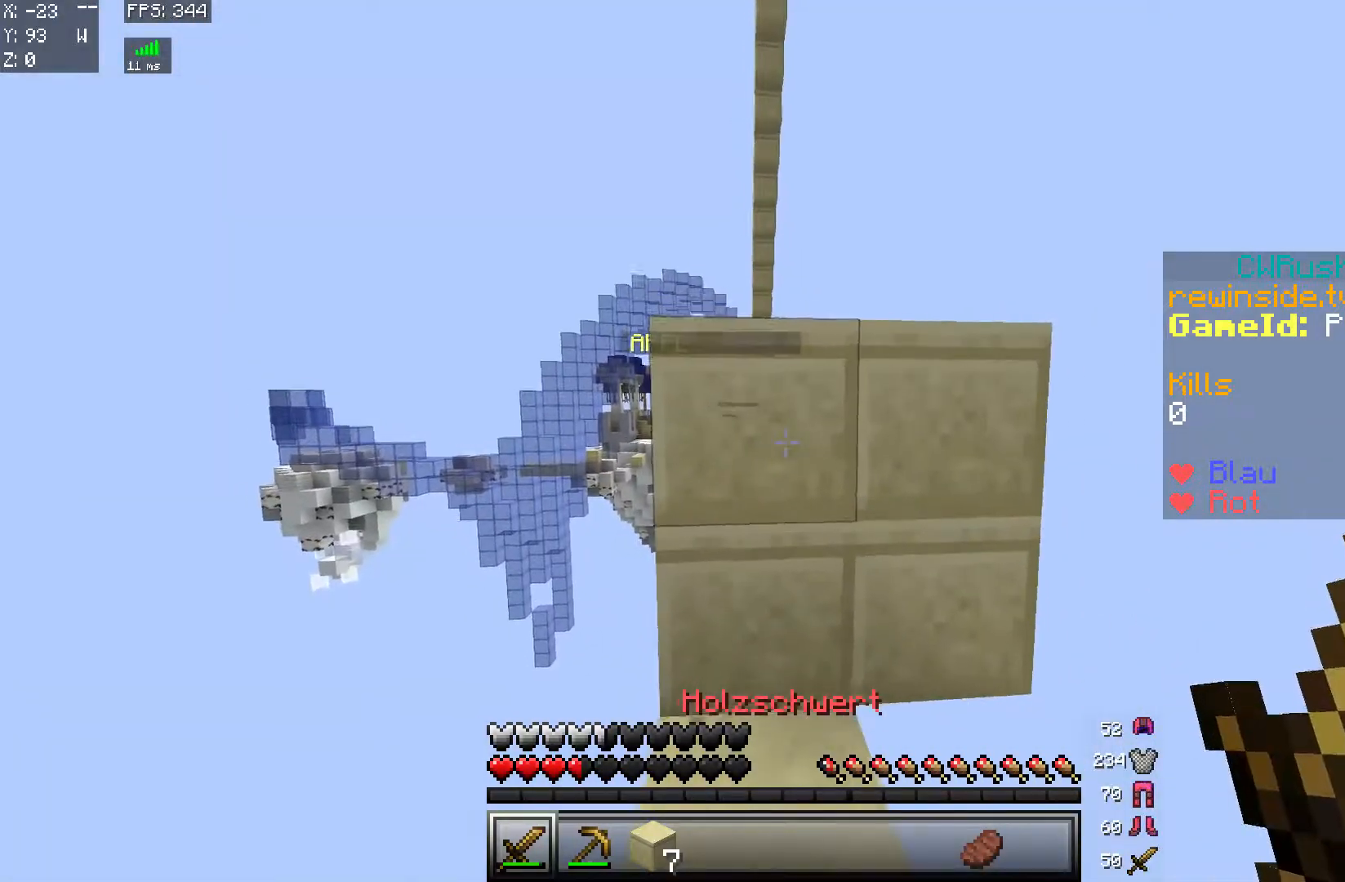
{"keys": ["w"], "mouse": ["left"], "events": [[317, "w", "down"], [367, "mouse_left", "down"], [417, "mouse_left", "up"], [467, "mouse_left", "down"]]}
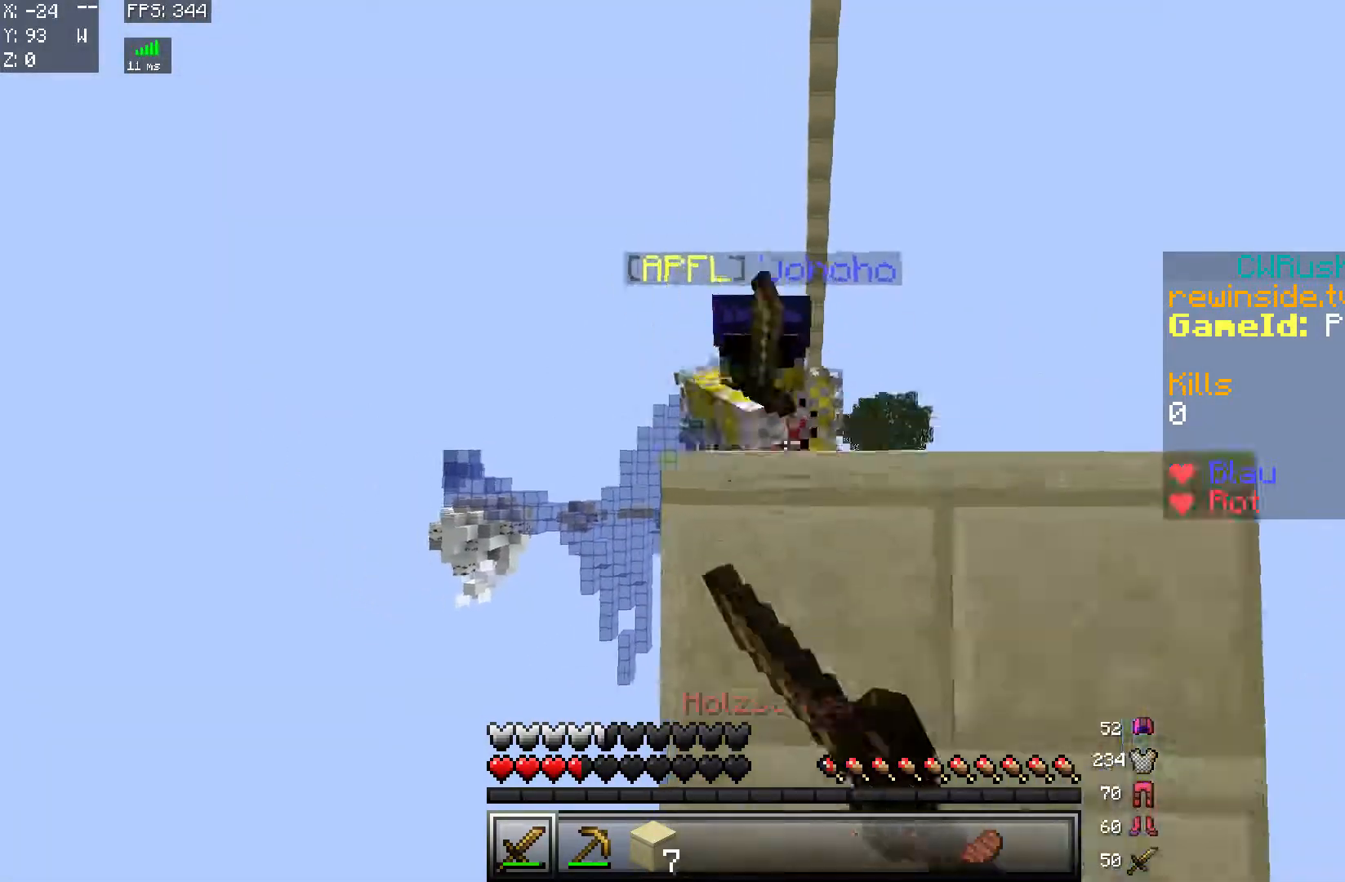
{"keys": ["s"], "mouse": [], "events": [[16, "mouse_left", "up"], [66, "a", "down"], [116, "a", "up"], [116, "mouse_left", "down"], [217, "mouse_left", "up"], [267, "mouse_left", "down"], [267, "w", "up"], [317, "mouse_left", "up"], [417, "s", "down"]]}
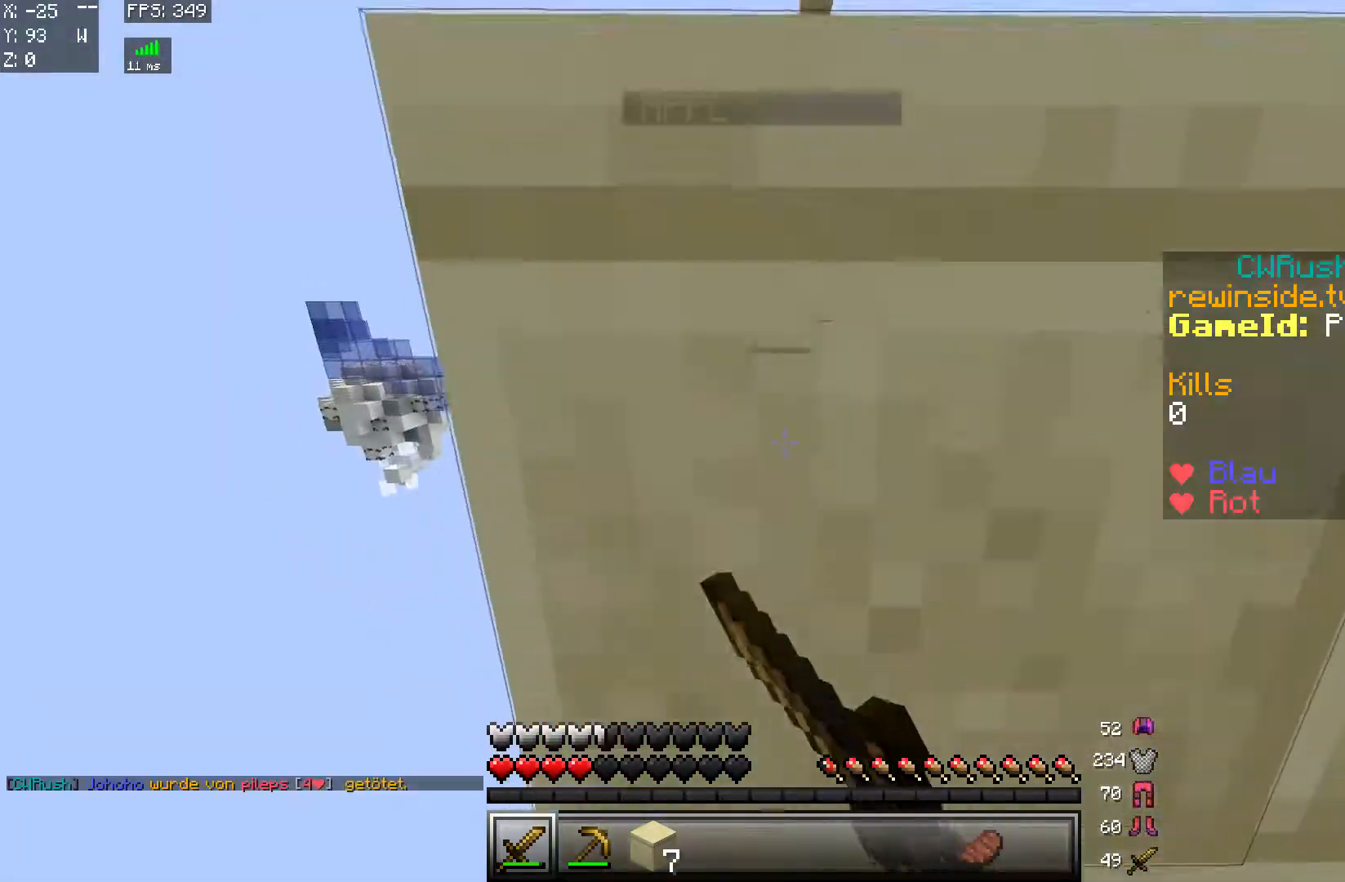
{"keys": [], "mouse": ["left"], "events": [[267, "mouse_left", "down"], [317, "s", "up"]]}
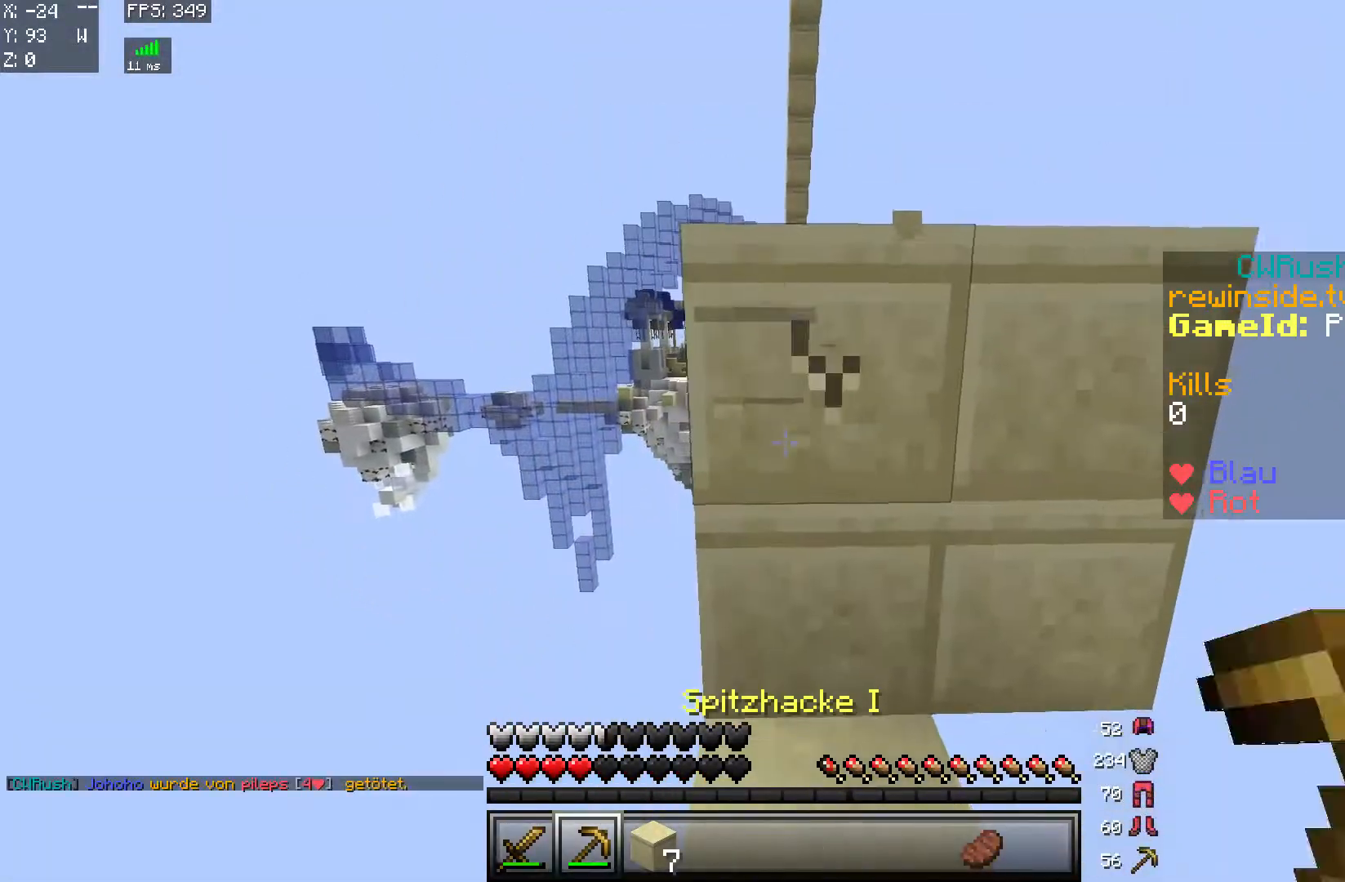
{"keys": [], "mouse": ["left"], "events": []}
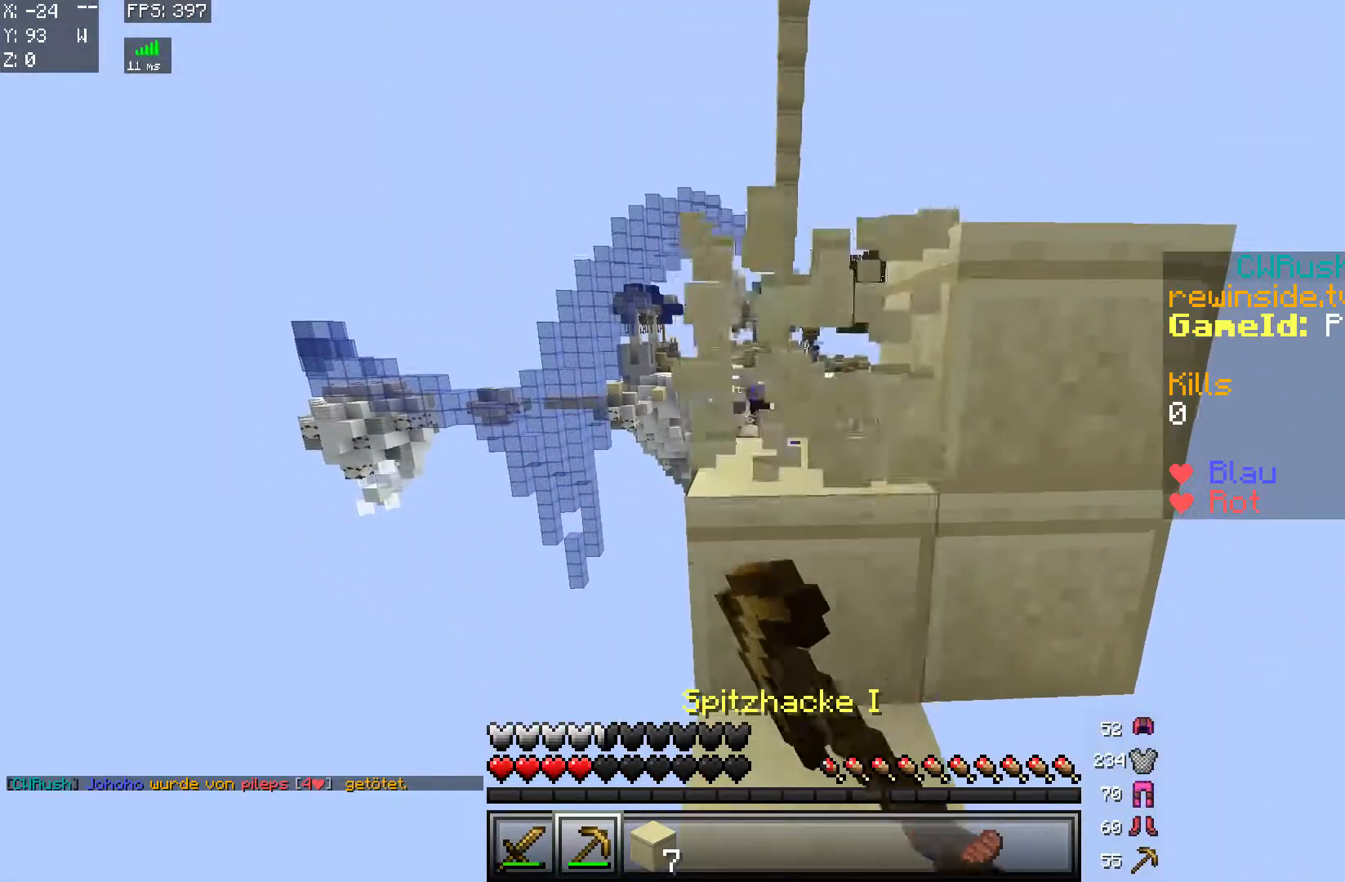
{"keys": [], "mouse": [], "events": [[67, "w", "down"], [167, "mouse_left", "up"], [417, "mouse_right", "down"], [417, "w", "up"], [467, "mouse_right", "up"]]}
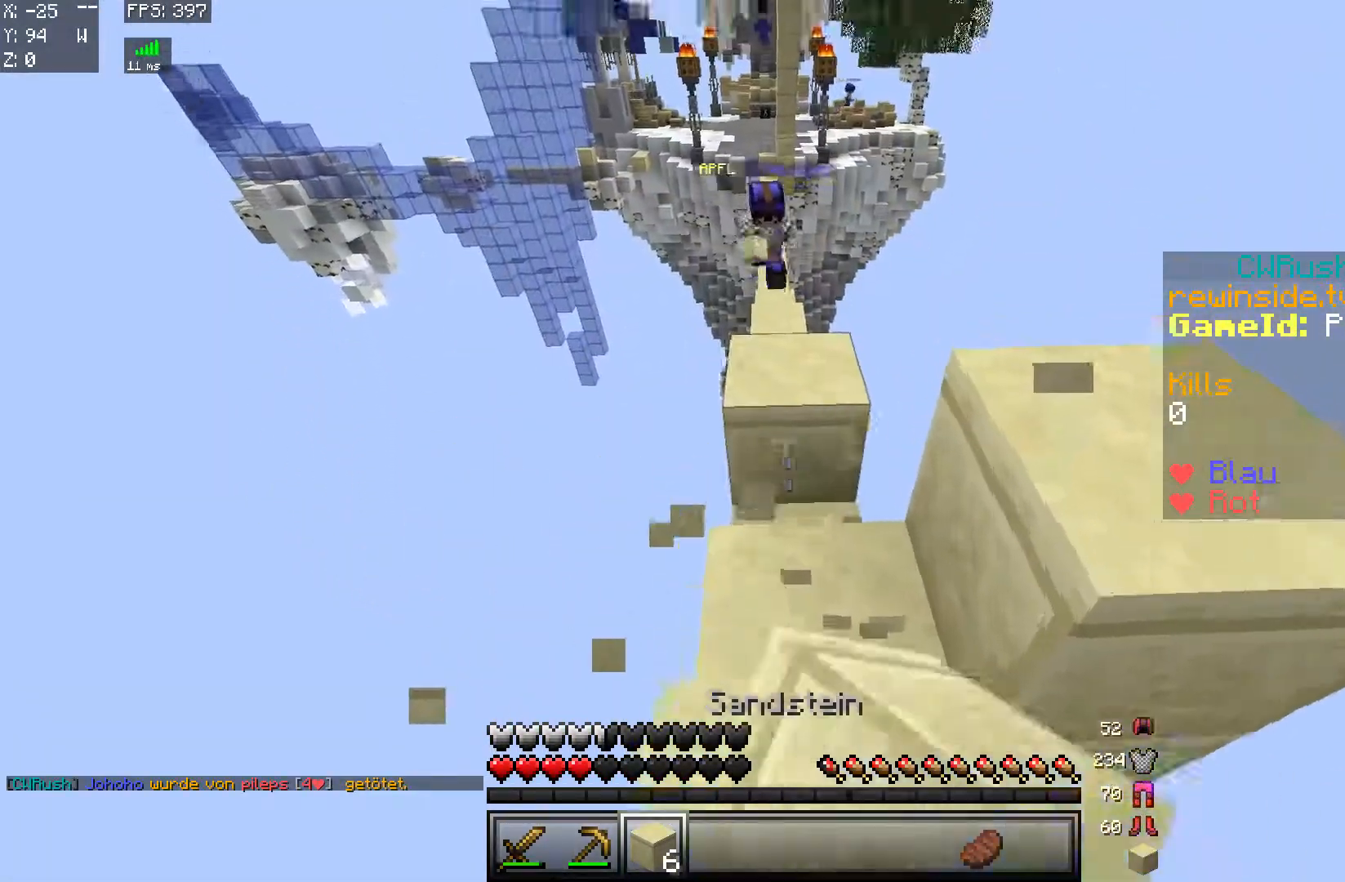
{"keys": ["d", "s"], "mouse": [], "events": [[16, "s", "down"], [116, "mouse_right", "down"], [267, "mouse_right", "up"], [417, "d", "down"]]}
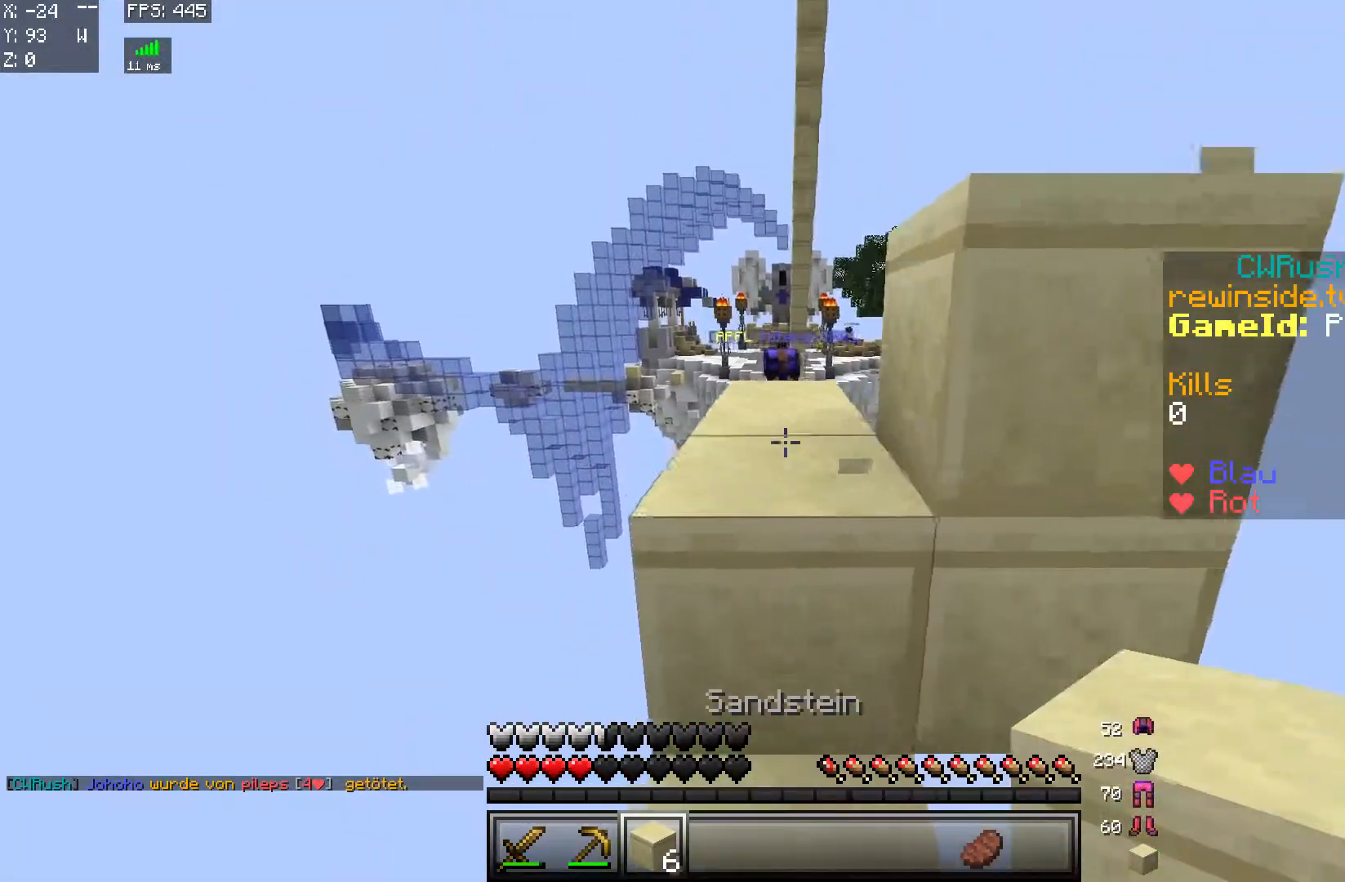
{"keys": [], "mouse": [], "events": [[17, "d", "up"], [17, "s", "up"]]}
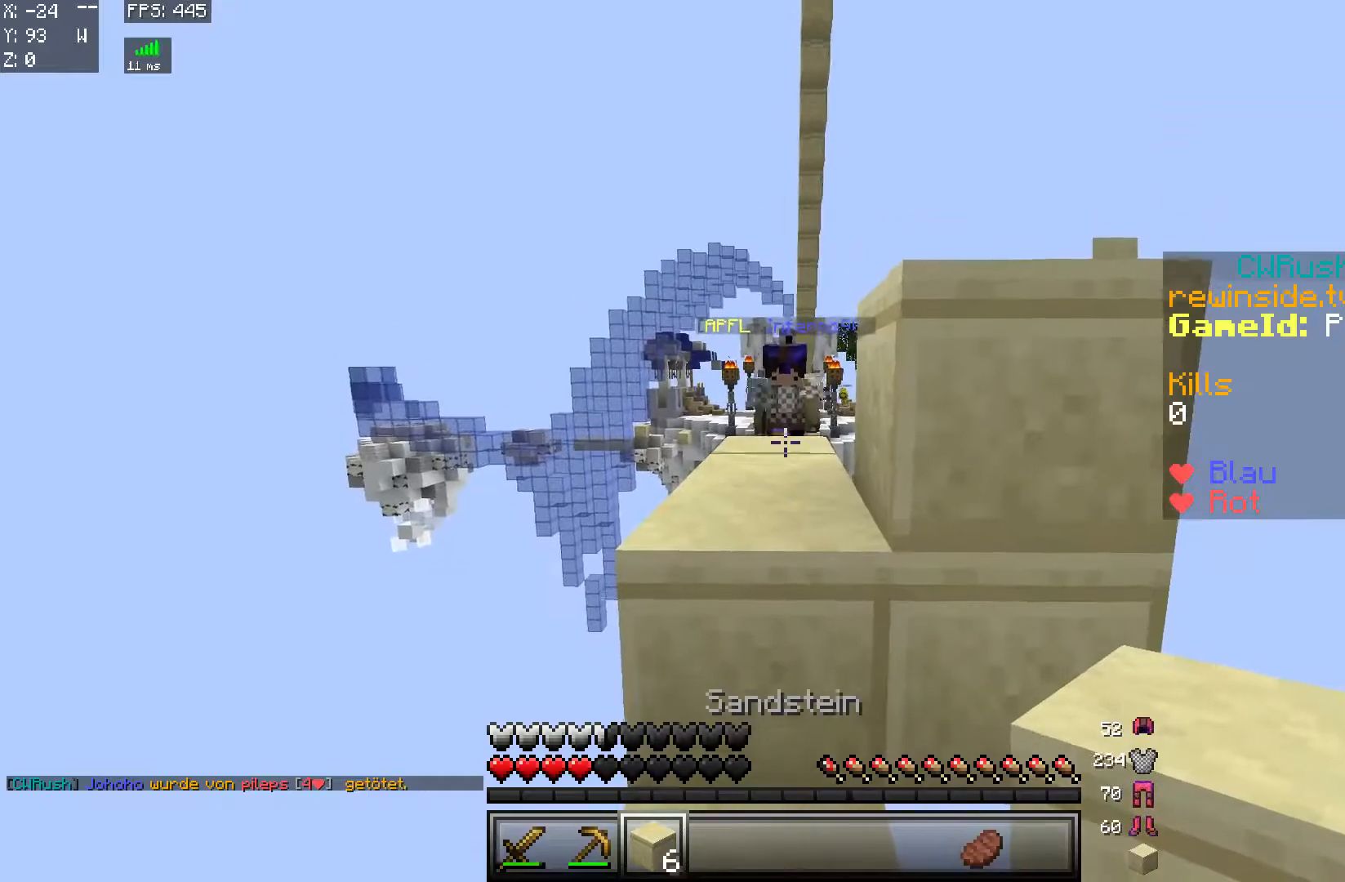
{"keys": ["a", "w"], "mouse": [], "events": [[116, "mouse_right", "down"], [217, "mouse_right", "up"], [217, "w", "down"], [317, "a", "down"]]}
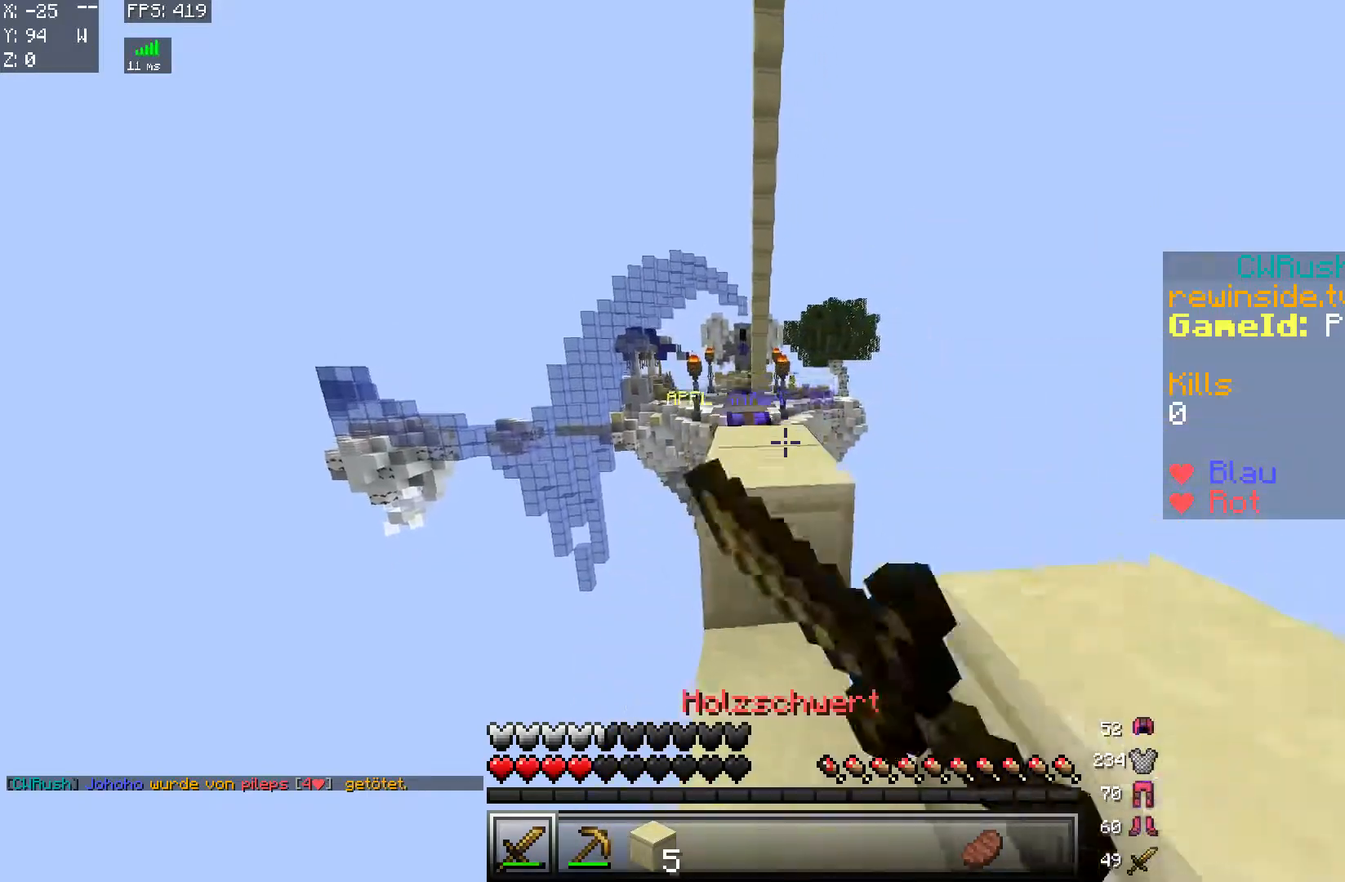
{"keys": ["s"], "mouse": [], "events": [[67, "a", "up"], [67, "mouse_left", "down"], [117, "mouse_left", "up"], [167, "mouse_left", "down"], [217, "d", "down"], [267, "mouse_left", "up"], [267, "w", "up"], [367, "d", "up"], [367, "s", "down"], [417, "d", "down"], [467, "d", "up"]]}
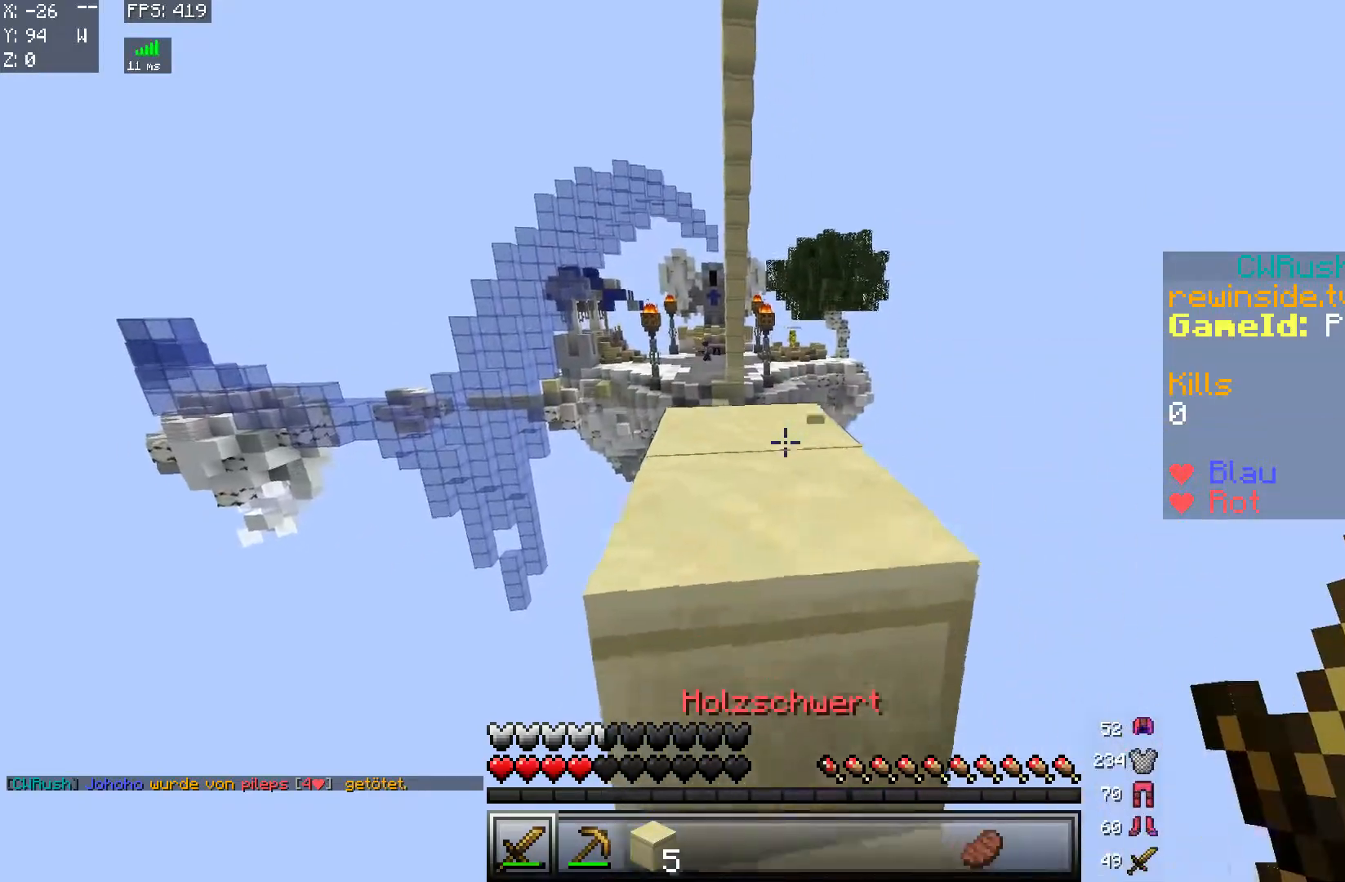
{"keys": ["w"], "mouse": [], "events": [[216, "s", "up"], [317, "w", "down"]]}
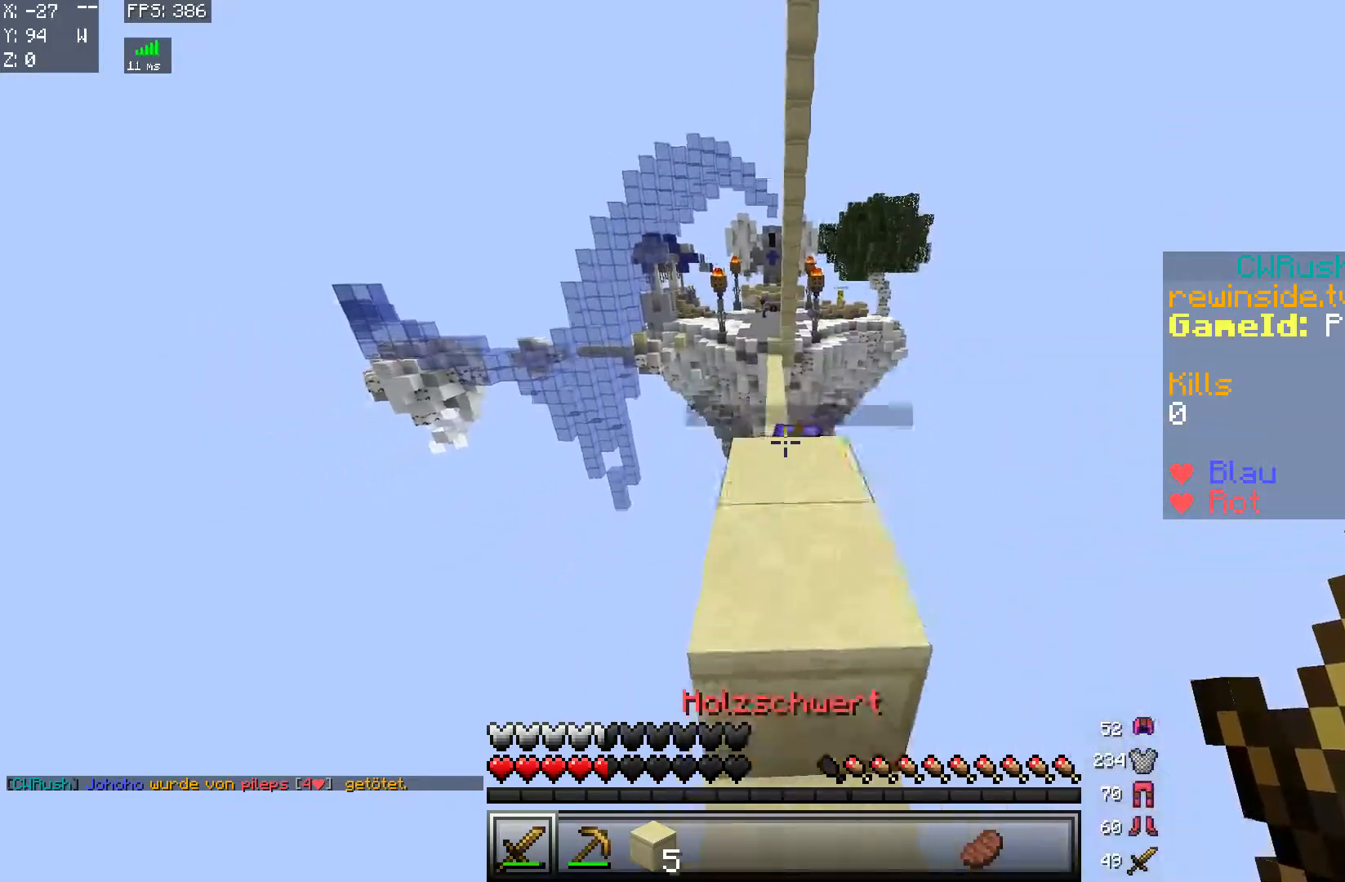
{"keys": ["a", "w"], "mouse": [], "events": [[17, "d", "down"], [267, "mouse_left", "down"], [317, "mouse_left", "up"], [467, "a", "down"], [467, "d", "up"]]}
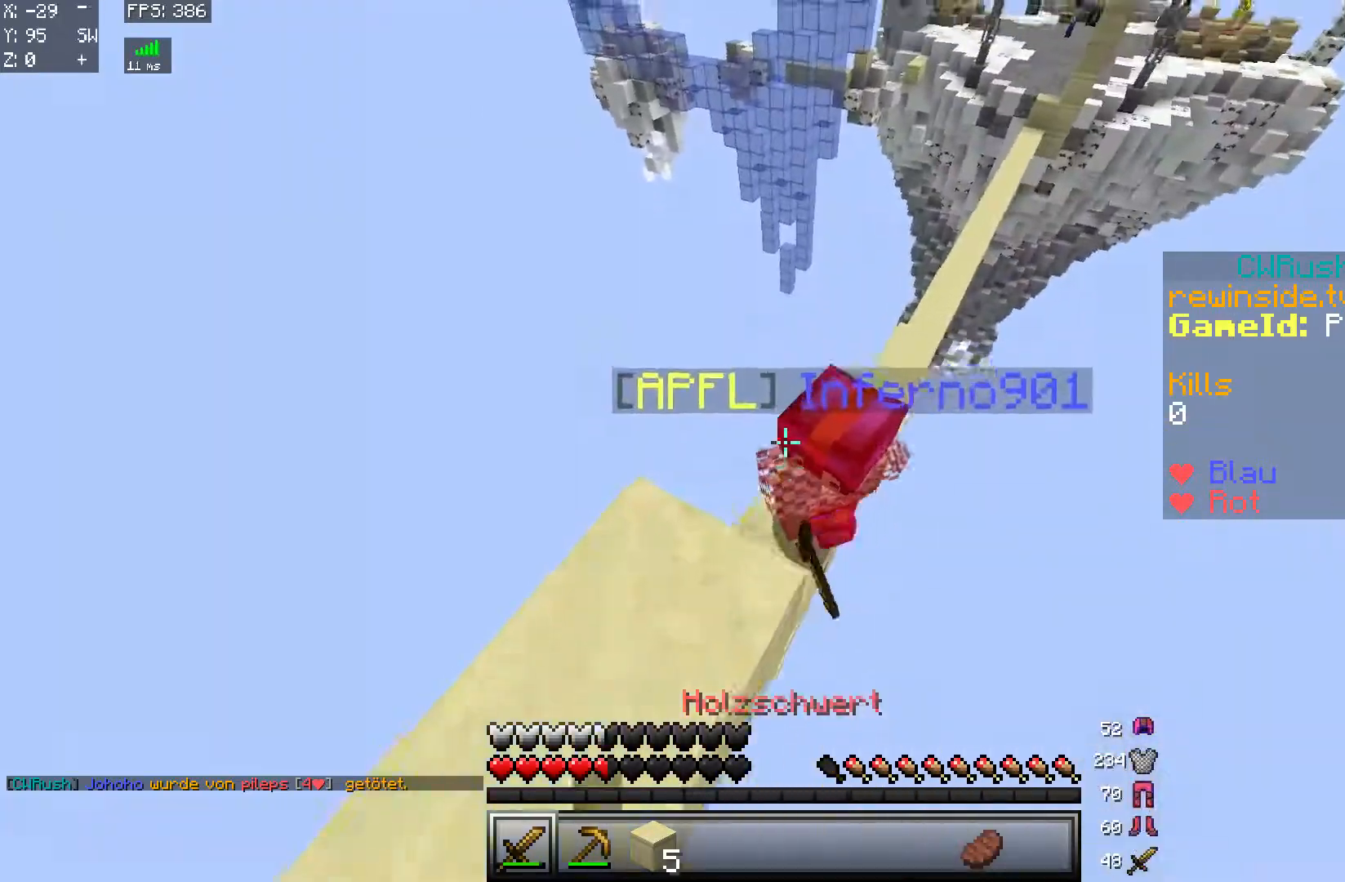
{"keys": ["s"], "mouse": [], "events": [[16, "mouse_left", "down"], [66, "mouse_left", "up"], [66, "w", "up"], [166, "mouse_left", "down"], [166, "s", "down"], [217, "a", "up"], [217, "mouse_left", "up"], [267, "mouse_left", "down"], [317, "d", "down"], [317, "mouse_left", "up"], [467, "d", "up"]]}
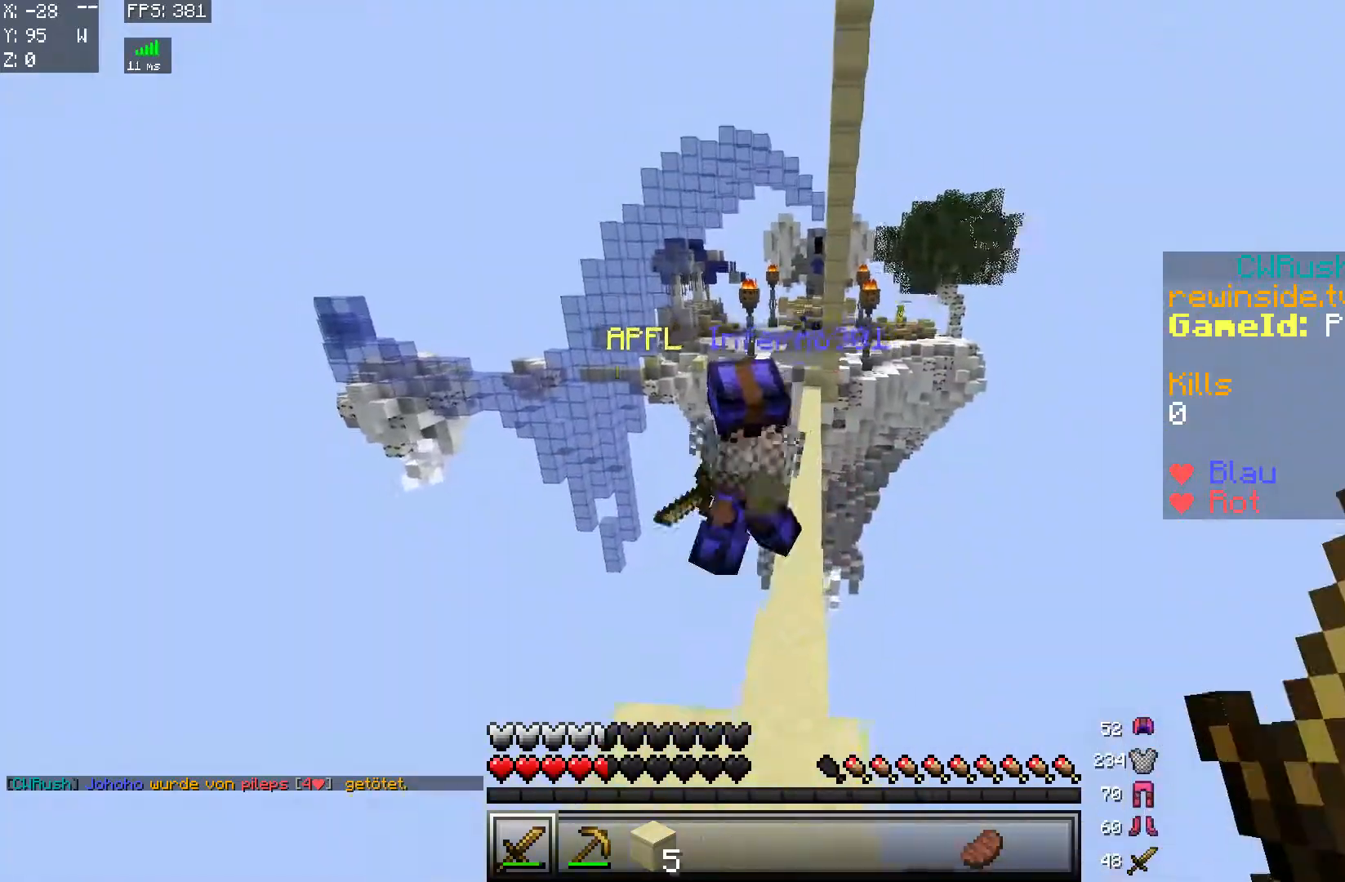
{"keys": ["s"], "mouse": [], "events": [[67, "a", "down"], [67, "mouse_left", "down"], [117, "mouse_left", "up"], [150, "a", "up"], [267, "a", "down"], [367, "a", "up"]]}
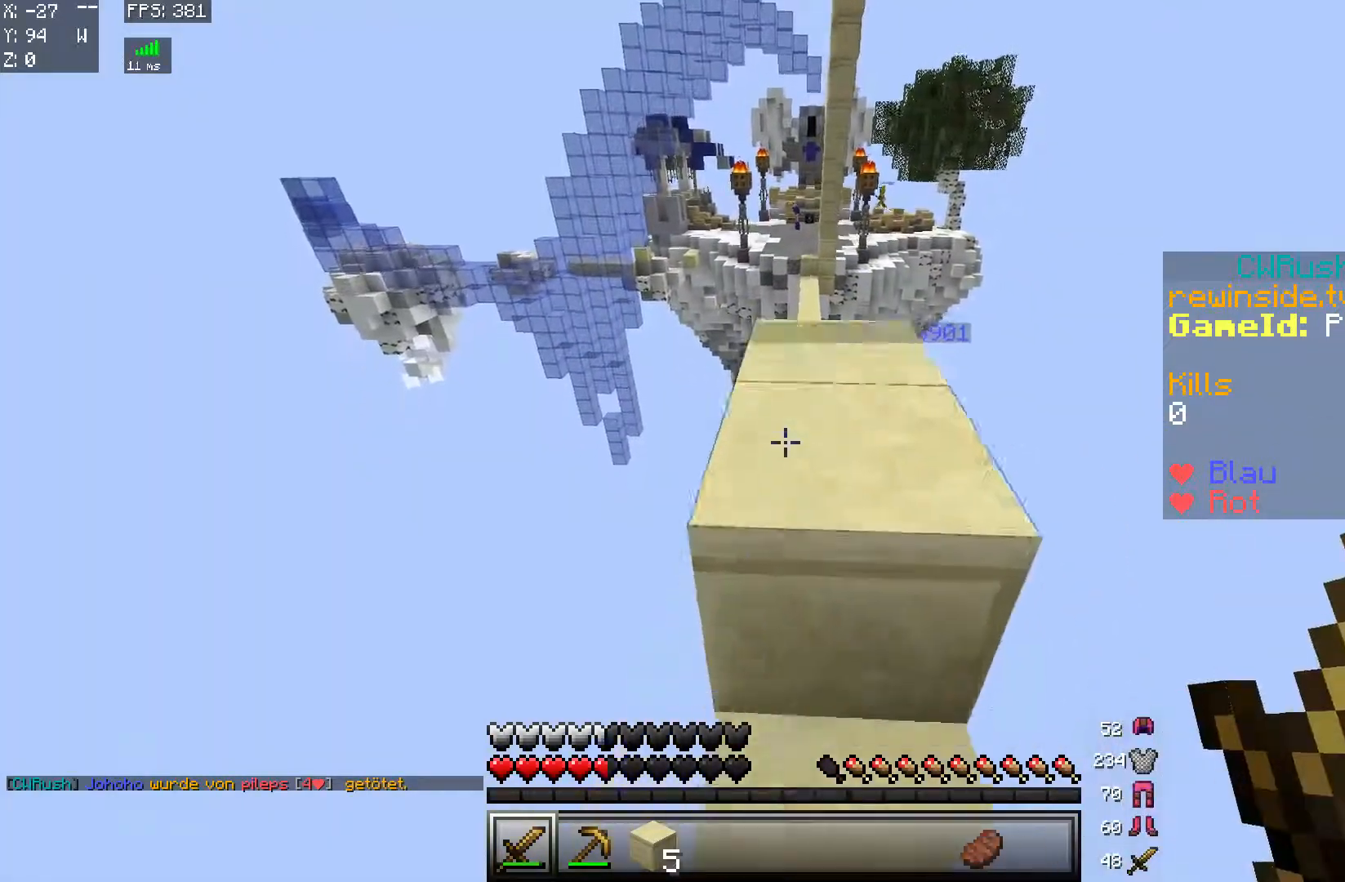
{"keys": [], "mouse": [], "events": [[150, "s", "up"], [267, "w", "down"], [467, "w", "up"]]}
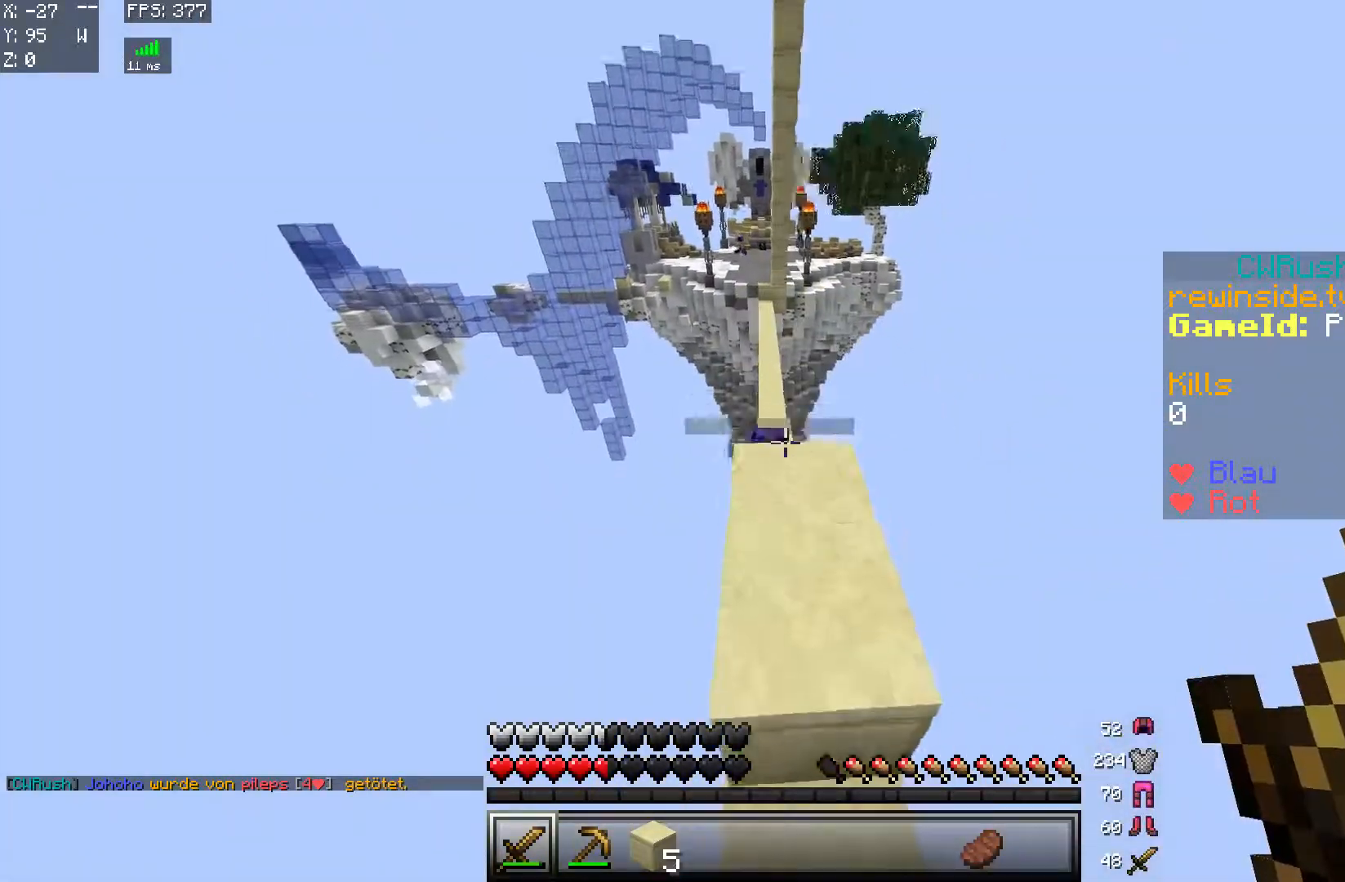
{"keys": ["s"], "mouse": [], "events": [[50, "s", "down"]]}
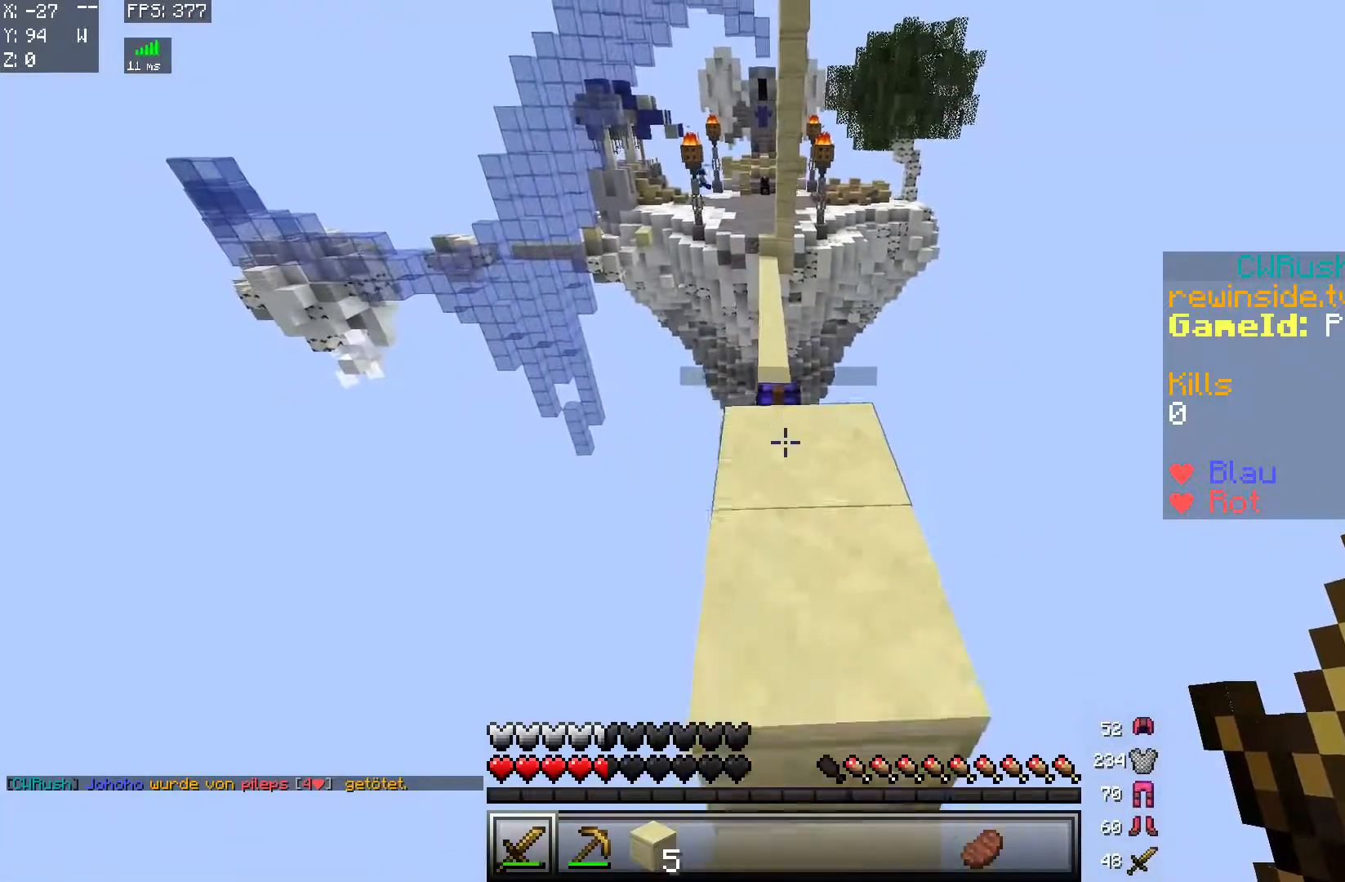
{"keys": [], "mouse": [], "events": [[116, "d", "down"], [217, "d", "up"], [367, "s", "up"]]}
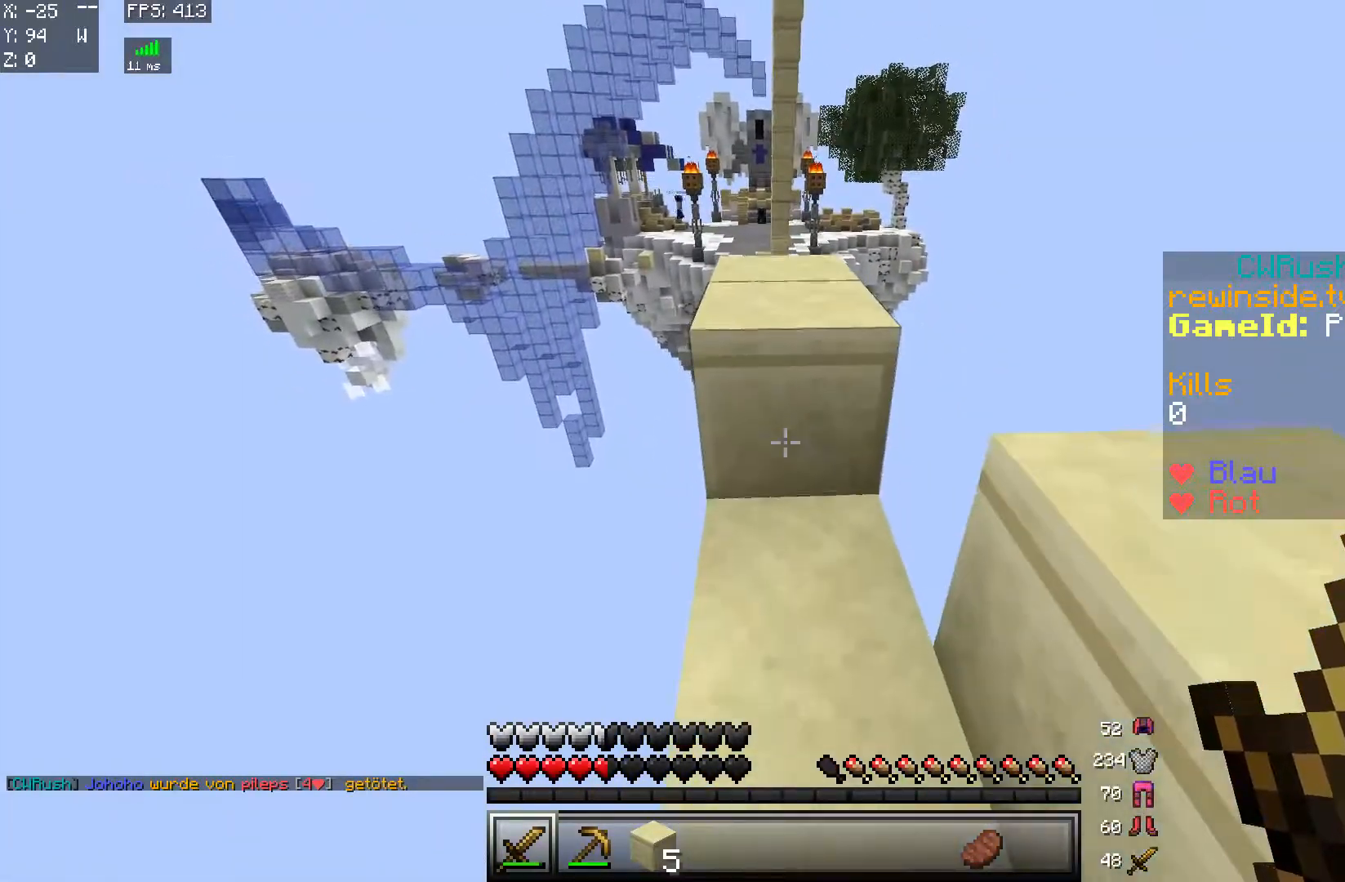
{"keys": [], "mouse": ["right"], "events": [[67, "mouse_right", "down"]]}